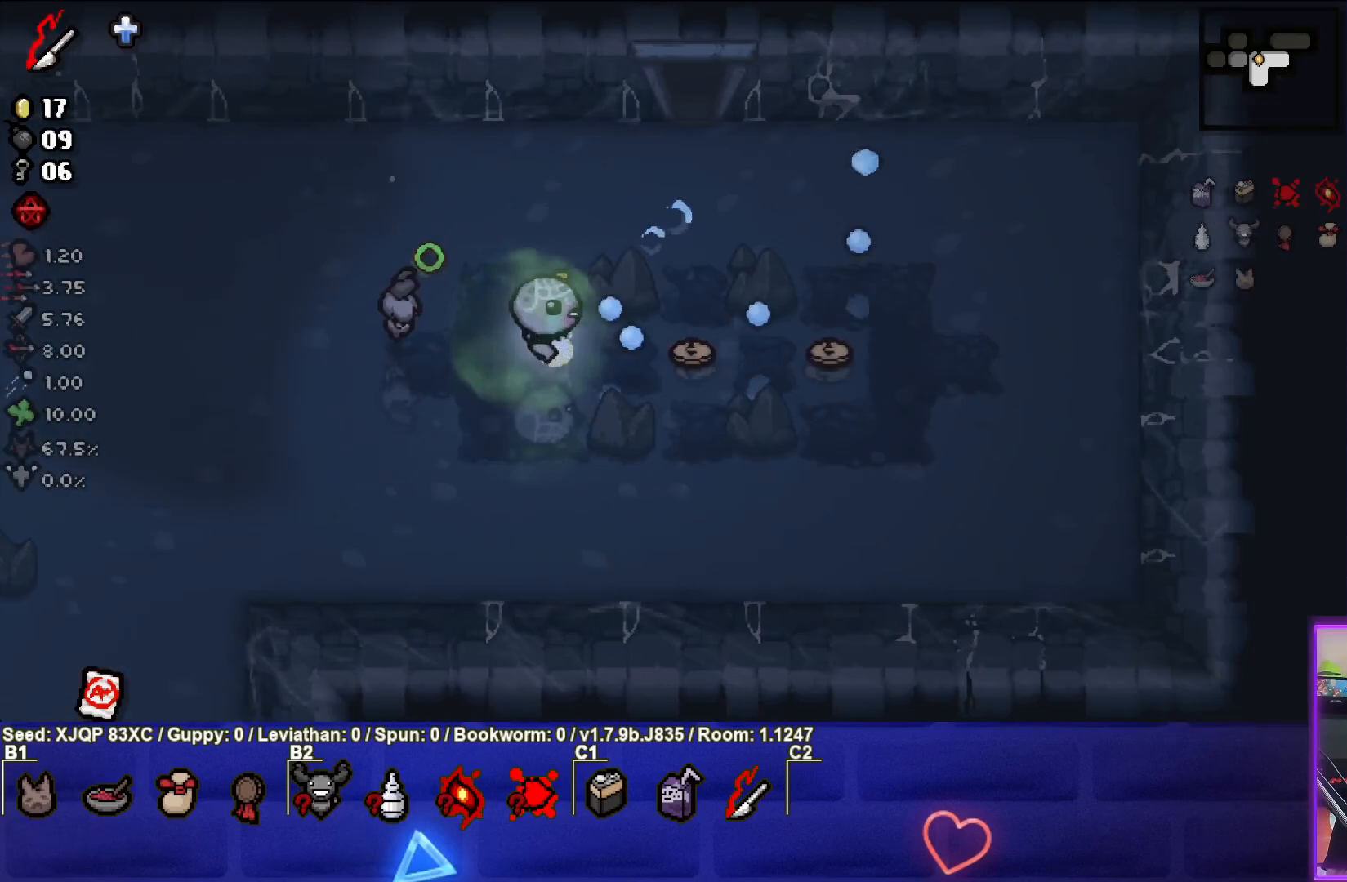
Gameplay with a controller (PlayStation layout); each line is a JSON object with the inputs held at the frame after it. "events" lists button and stick changes between this image and that frame as [ms after this image, input, new state], when the widget could be followed in between.
{"buttons": [], "left_stick": "right", "right_stick": "right", "events": []}
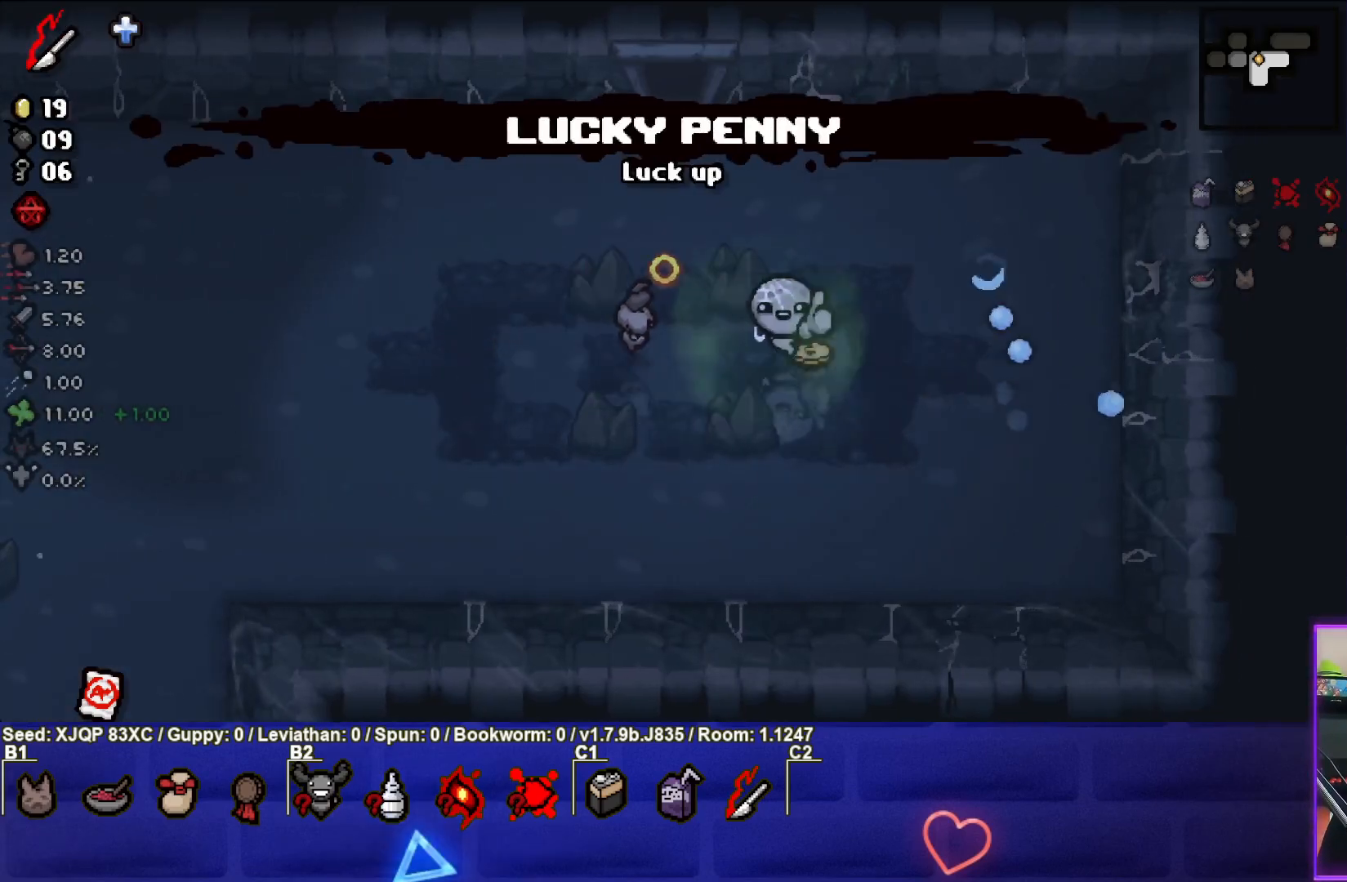
{"buttons": [], "left_stick": "up-left", "right_stick": "right", "events": [[33, "left_stick", "up"], [100, "left_stick", "up-left"]]}
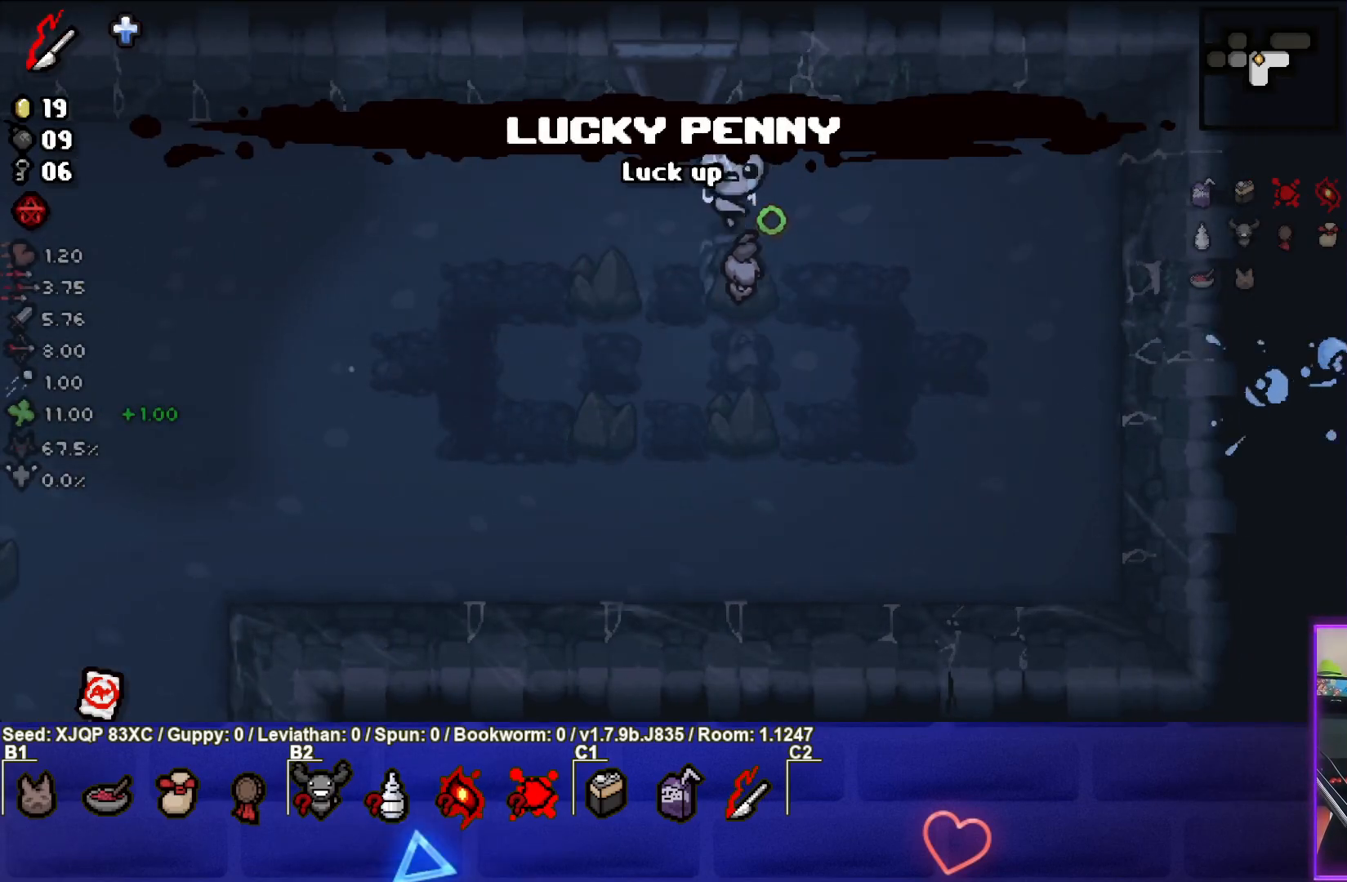
{"buttons": [], "left_stick": "center", "right_stick": "right", "events": [[150, "left_stick", "up"], [433, "left_stick", "center"]]}
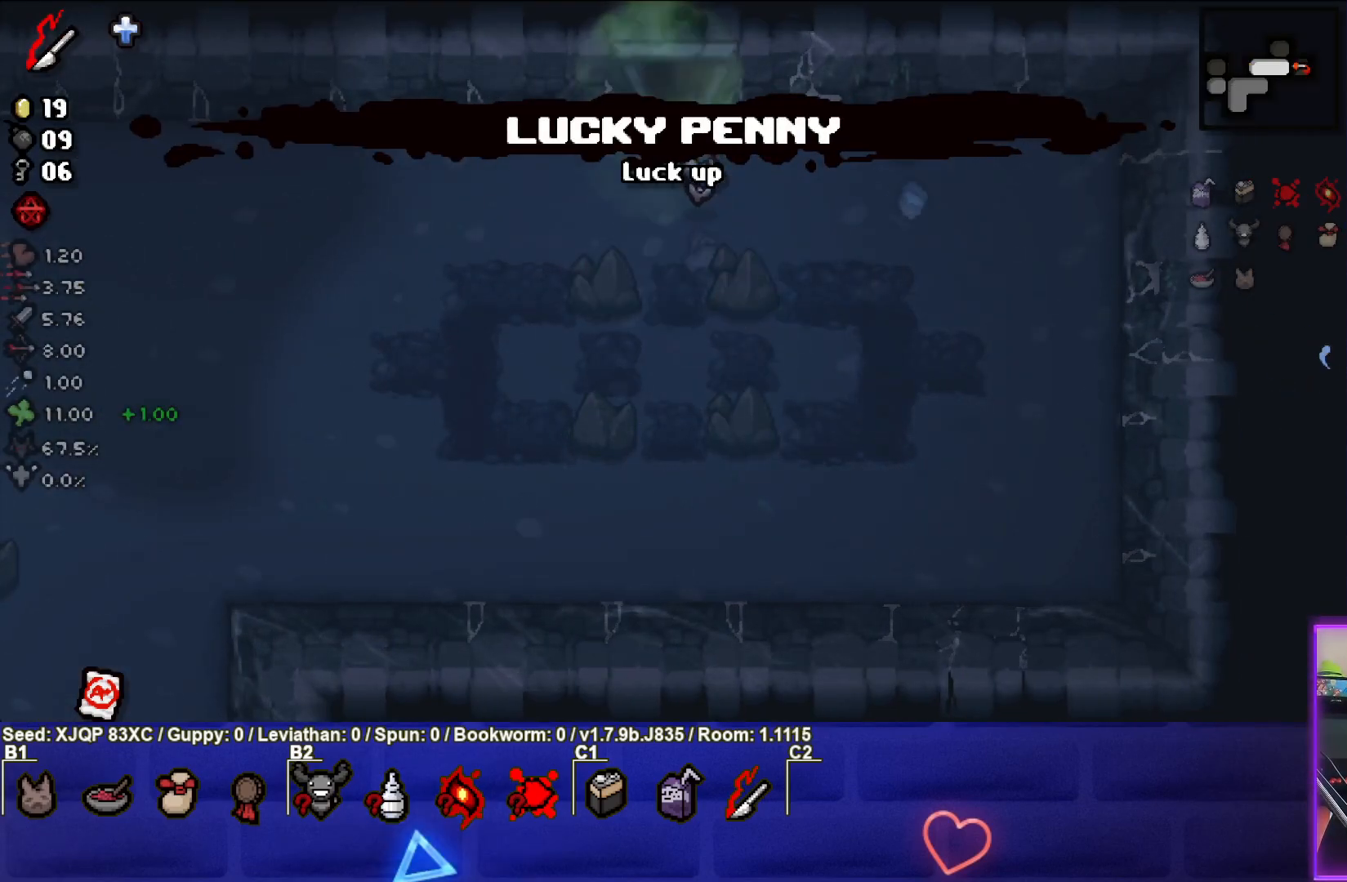
{"buttons": [], "left_stick": "up", "right_stick": "right", "events": [[300, "left_stick", "left"], [483, "left_stick", "up"]]}
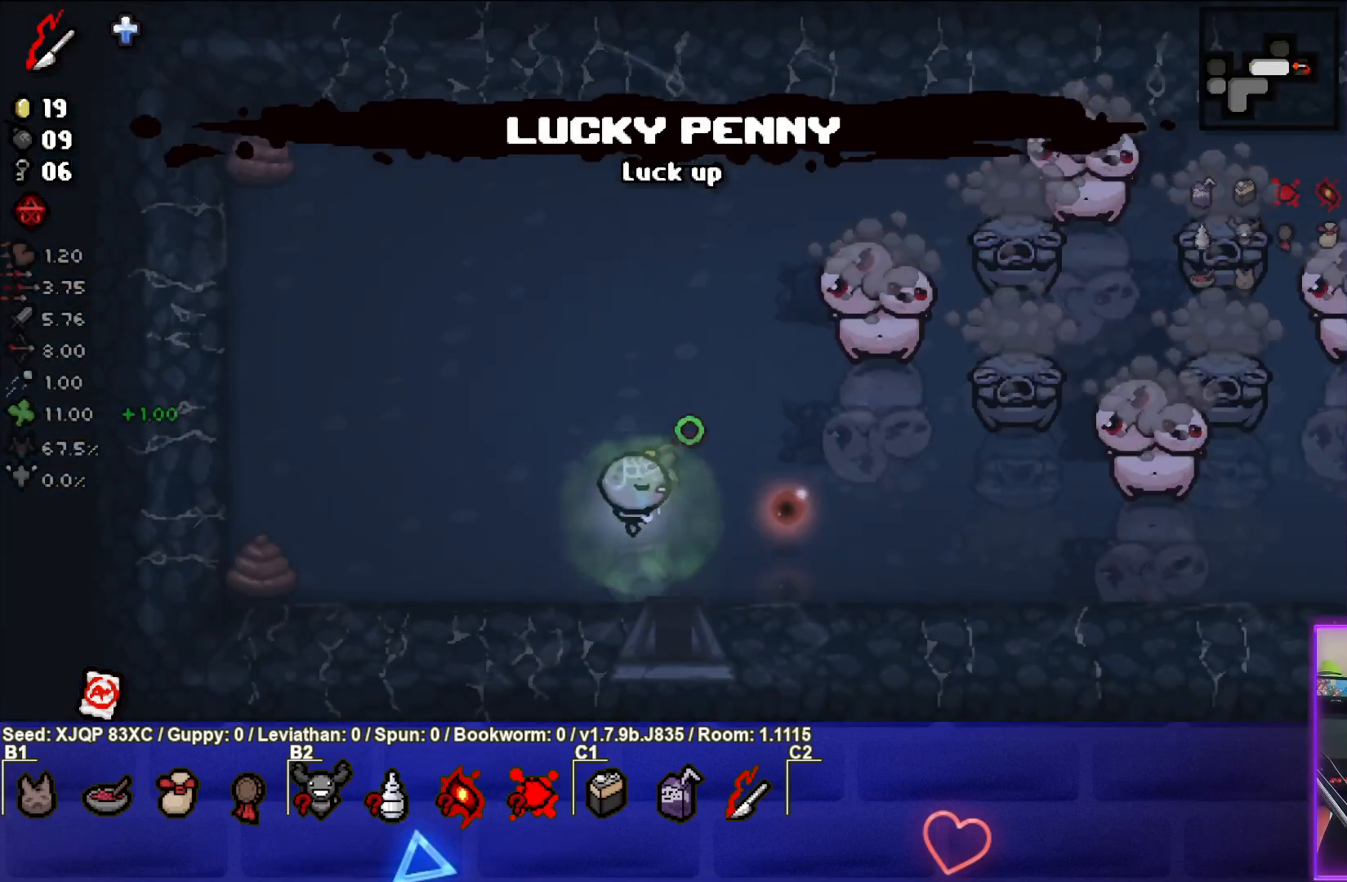
{"buttons": [], "left_stick": "up", "right_stick": "right", "events": [[117, "left_stick", "up-right"], [283, "left_stick", "center"], [367, "left_stick", "up"]]}
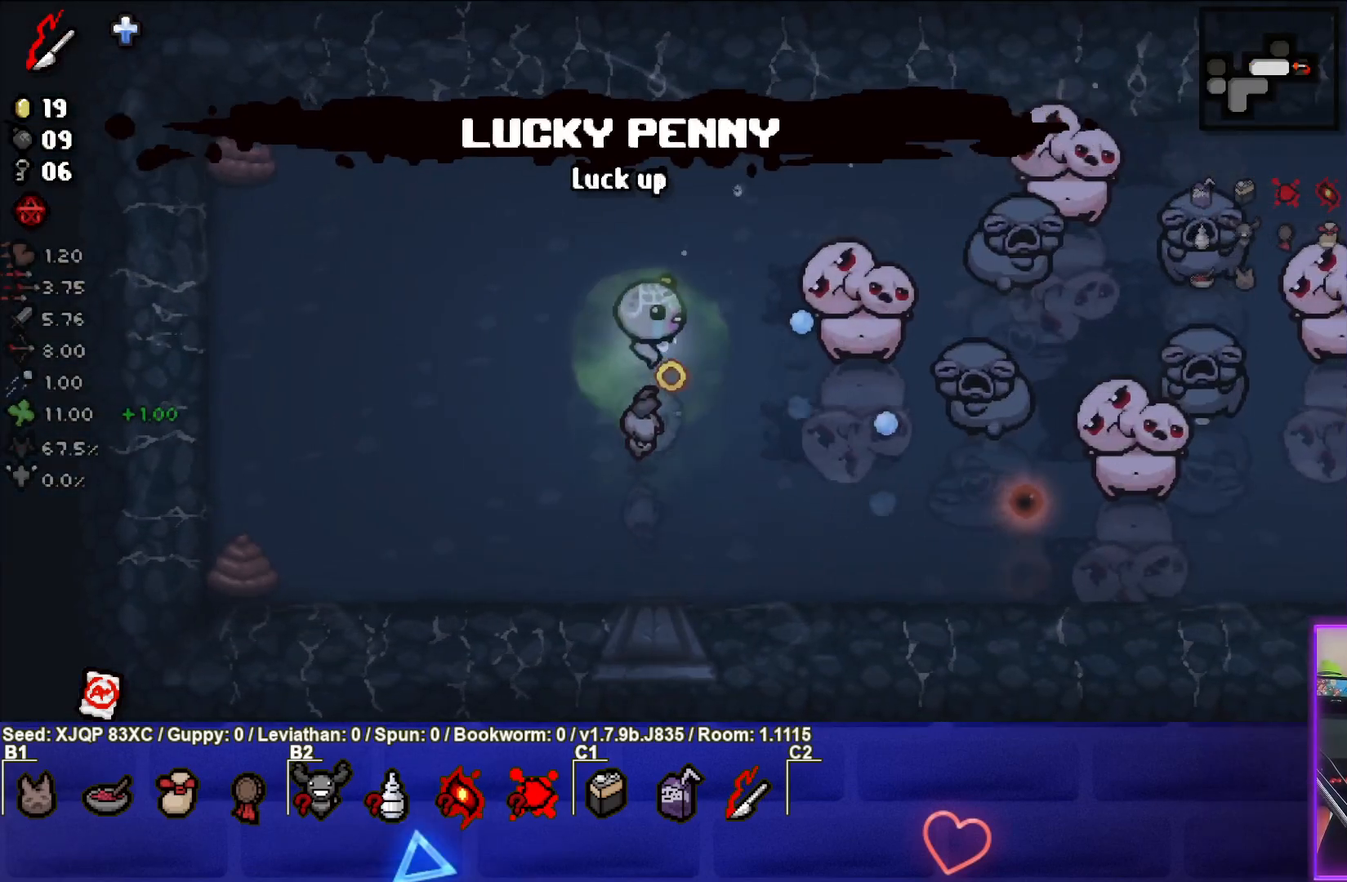
{"buttons": [], "left_stick": "down", "right_stick": "right", "events": [[50, "left_stick", "left"], [50, "right_stick", "center"], [167, "right_stick", "right"], [233, "left_stick", "center"], [450, "left_stick", "down"]]}
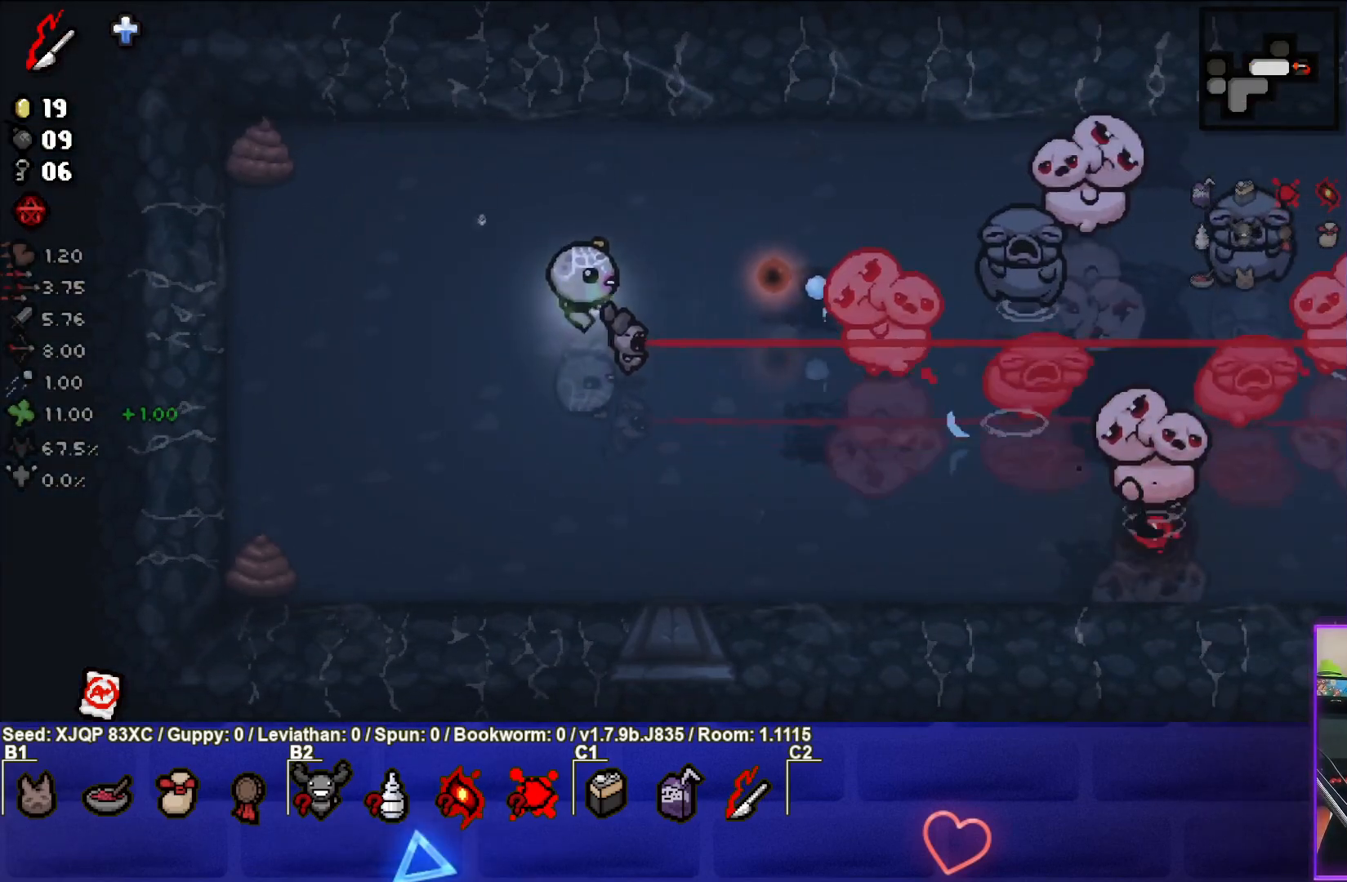
{"buttons": [], "left_stick": "left", "right_stick": "right", "events": [[100, "left_stick", "down-right"], [267, "left_stick", "left"]]}
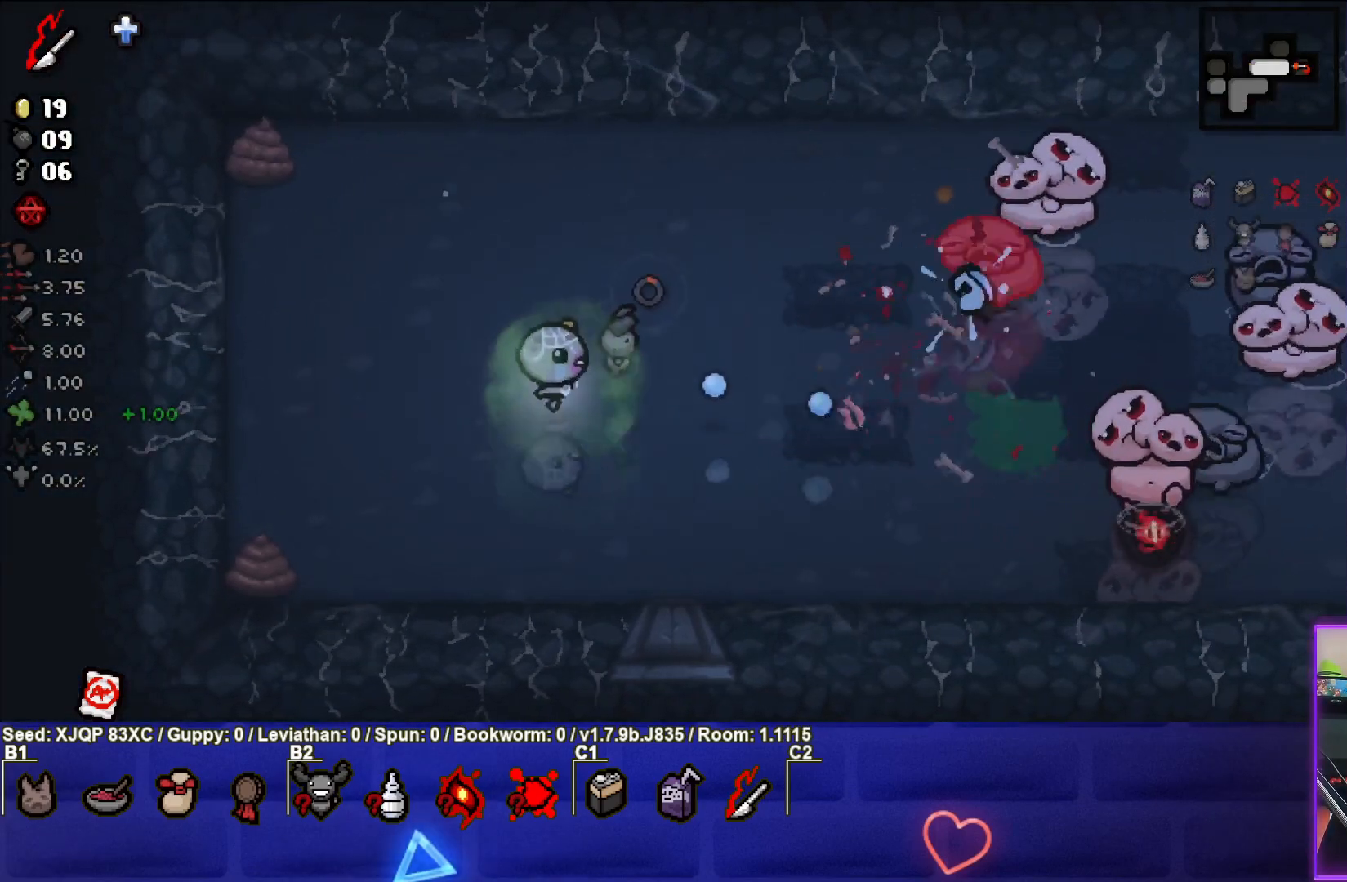
{"buttons": [], "left_stick": "left", "right_stick": "right", "events": [[17, "left_stick", "center"], [183, "left_stick", "up-right"], [350, "left_stick", "center"], [433, "left_stick", "left"]]}
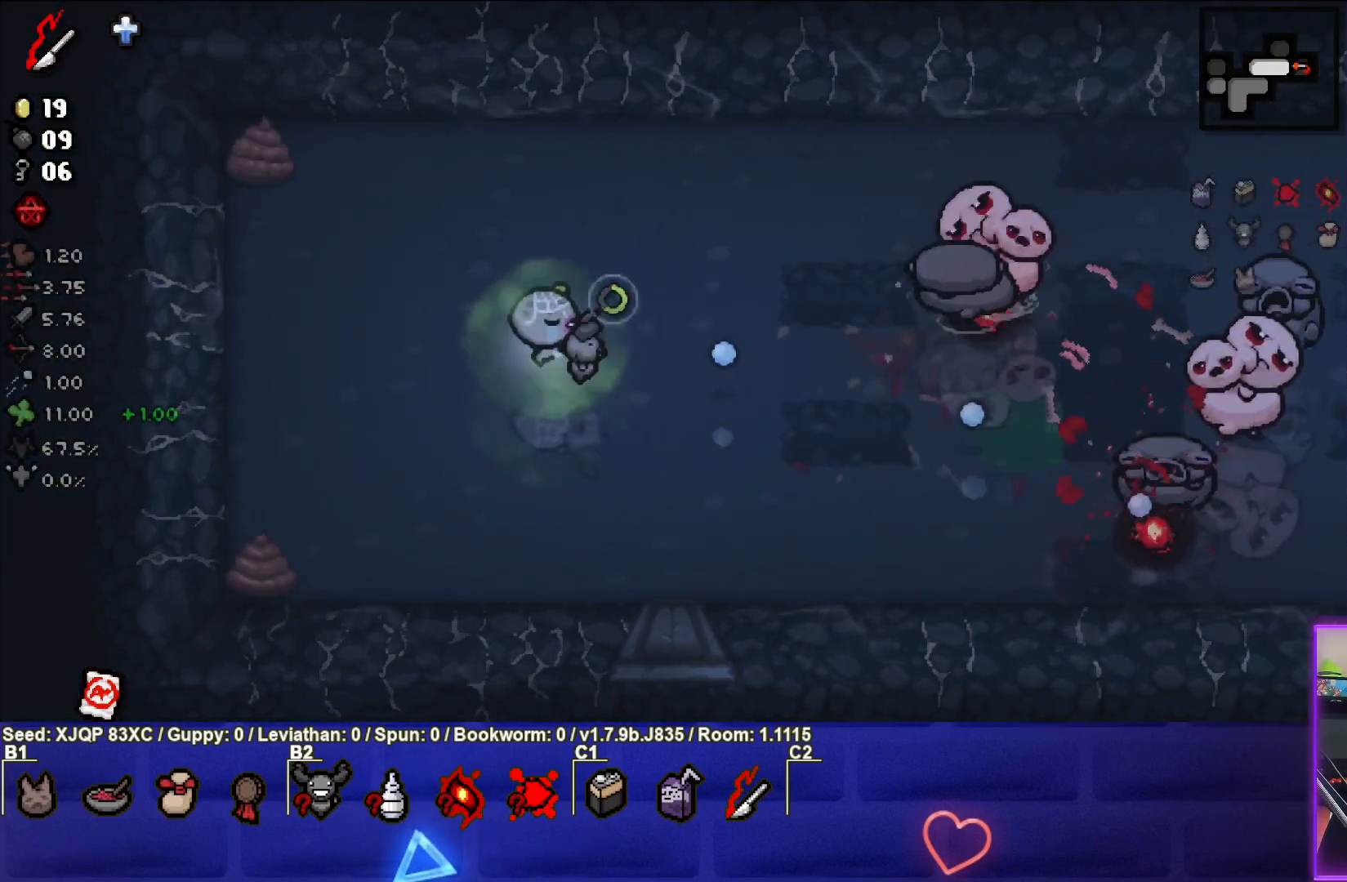
{"buttons": [], "left_stick": "up-right", "right_stick": "right", "events": [[83, "left_stick", "center"], [250, "left_stick", "left"], [400, "left_stick", "up-right"]]}
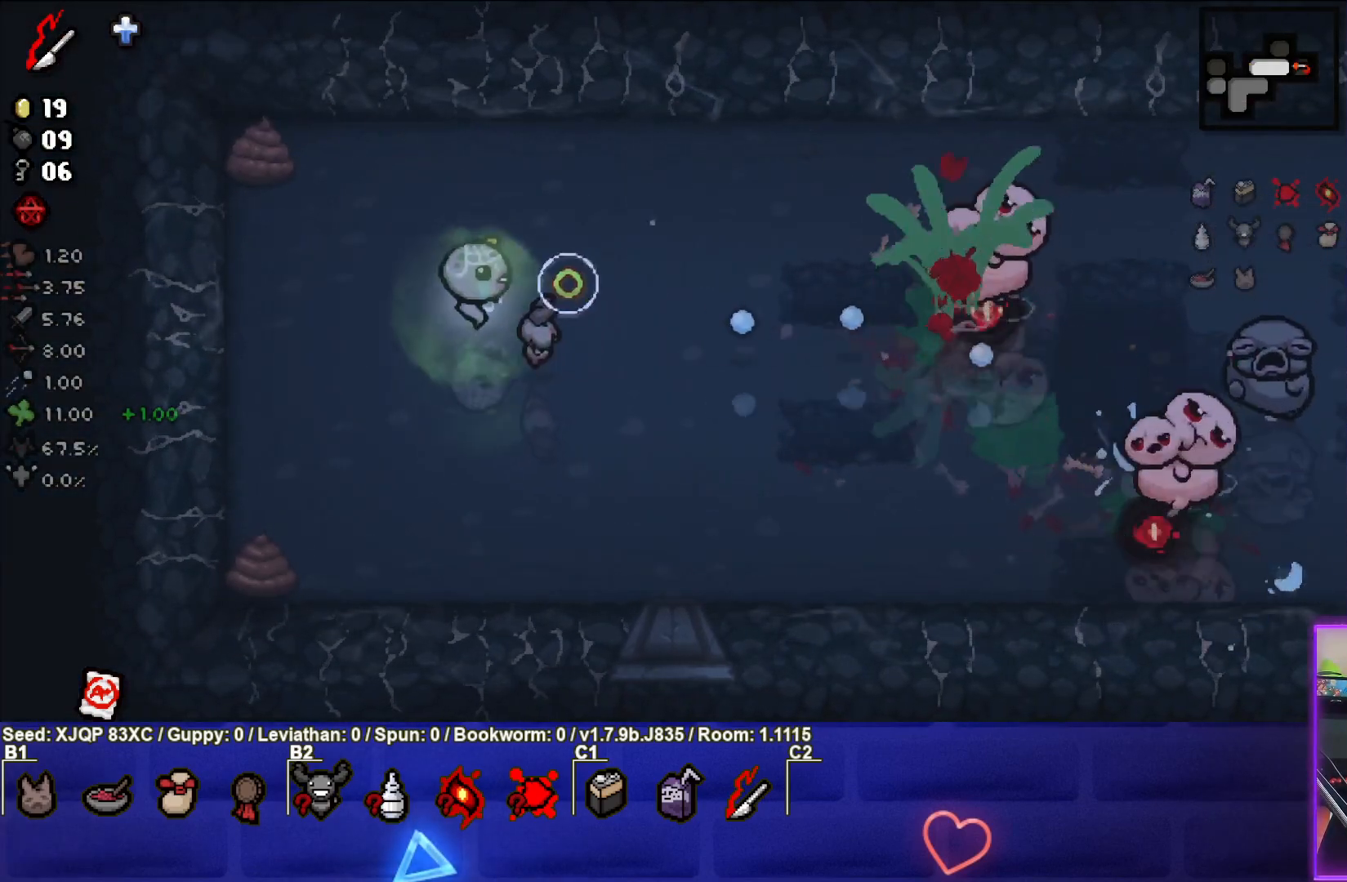
{"buttons": [], "left_stick": "down-right", "right_stick": "right", "events": [[117, "right_stick", "center"], [183, "left_stick", "down-left"], [217, "right_stick", "right"], [383, "left_stick", "center"], [450, "left_stick", "down-right"]]}
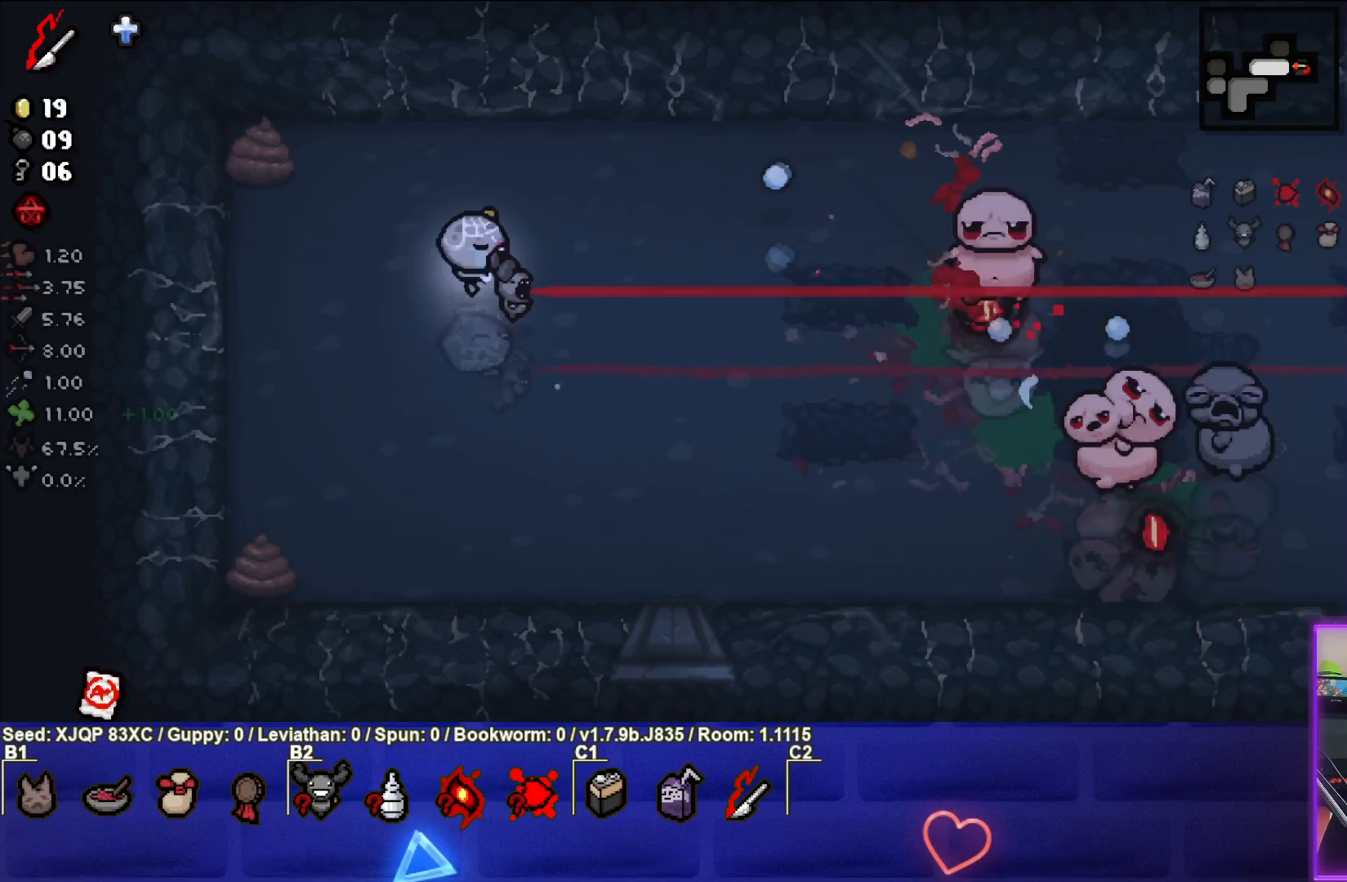
{"buttons": [], "left_stick": "center", "right_stick": "right", "events": [[417, "left_stick", "center"]]}
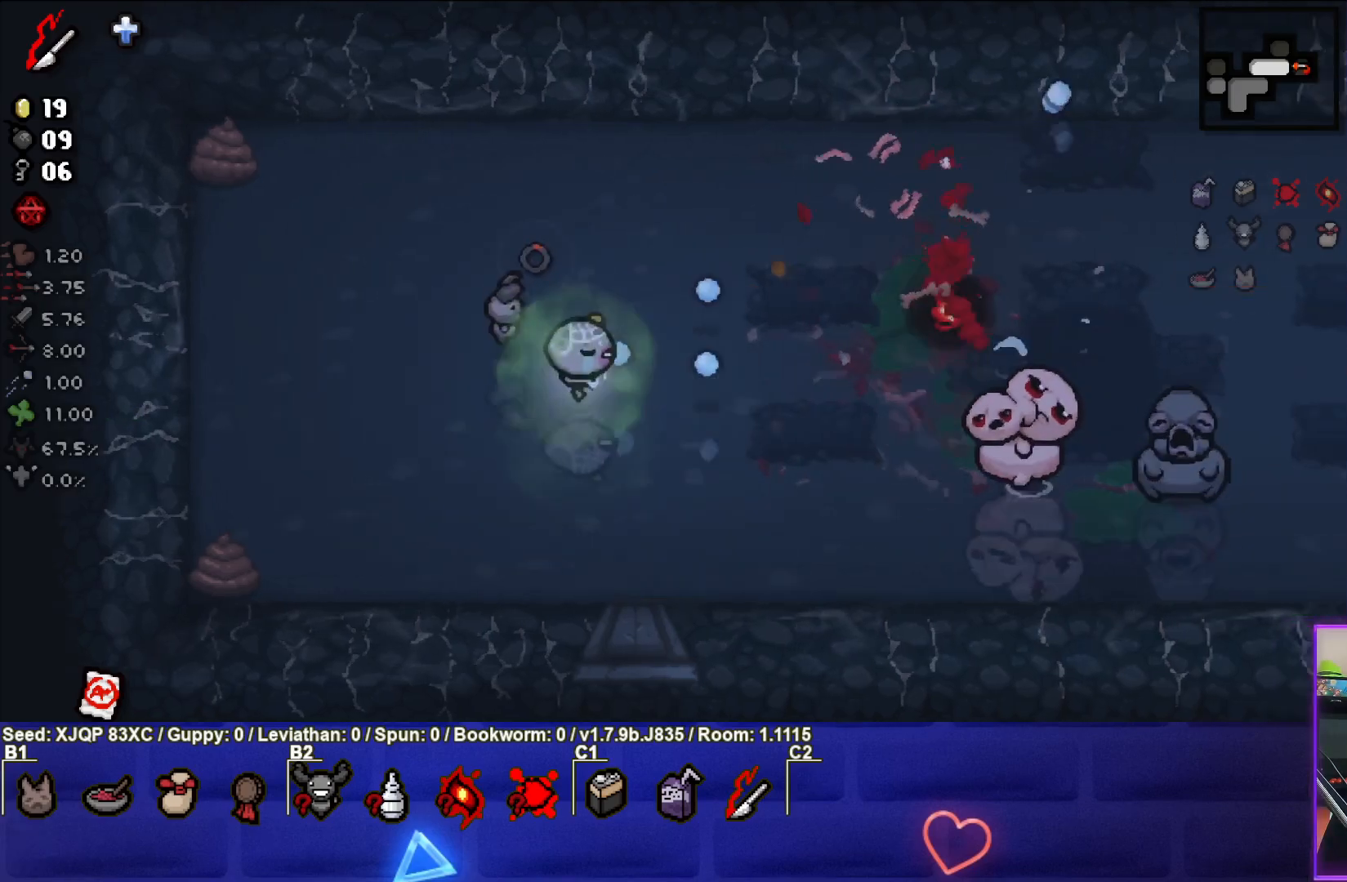
{"buttons": [], "left_stick": "down-right", "right_stick": "right", "events": [[17, "left_stick", "down-left"], [183, "left_stick", "center"], [283, "left_stick", "down-right"], [417, "left_stick", "center"], [483, "left_stick", "down-right"]]}
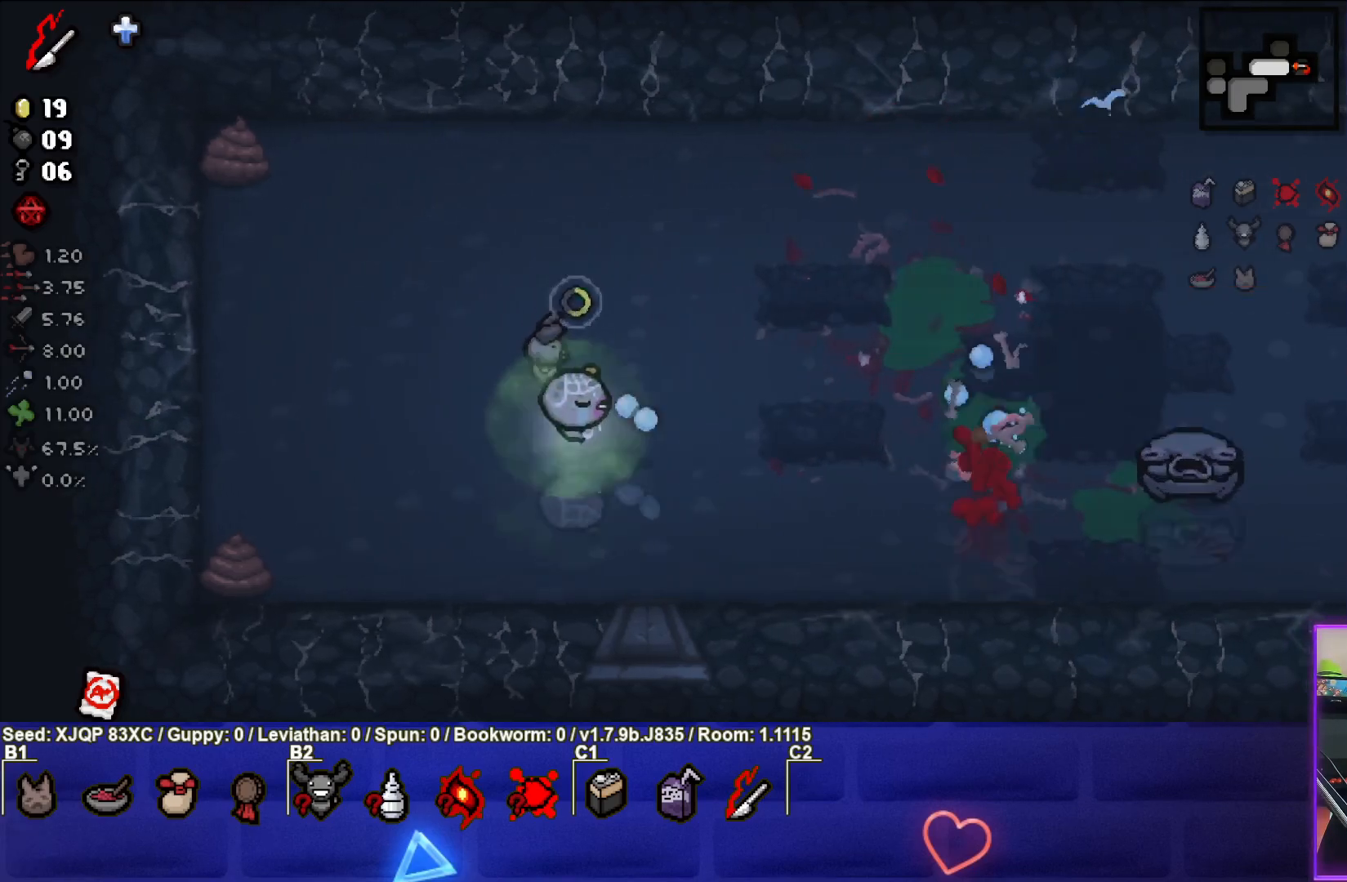
{"buttons": [], "left_stick": "right", "right_stick": "right", "events": [[150, "left_stick", "center"], [233, "left_stick", "left"], [383, "left_stick", "center"], [450, "left_stick", "right"]]}
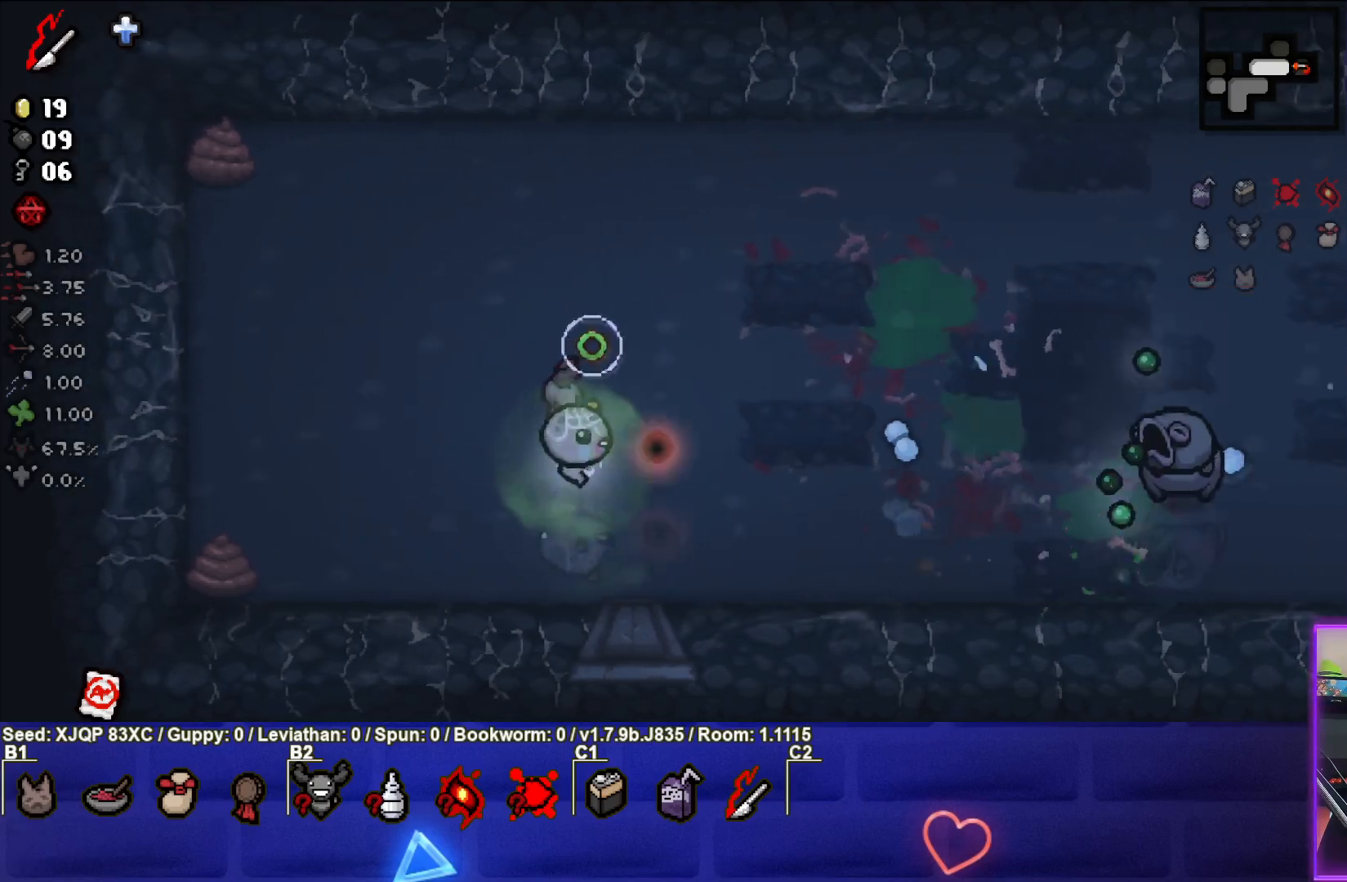
{"buttons": [], "left_stick": "center", "right_stick": "right", "events": [[250, "left_stick", "center"], [300, "right_stick", "center"], [317, "left_stick", "left"], [417, "right_stick", "right"], [483, "left_stick", "center"]]}
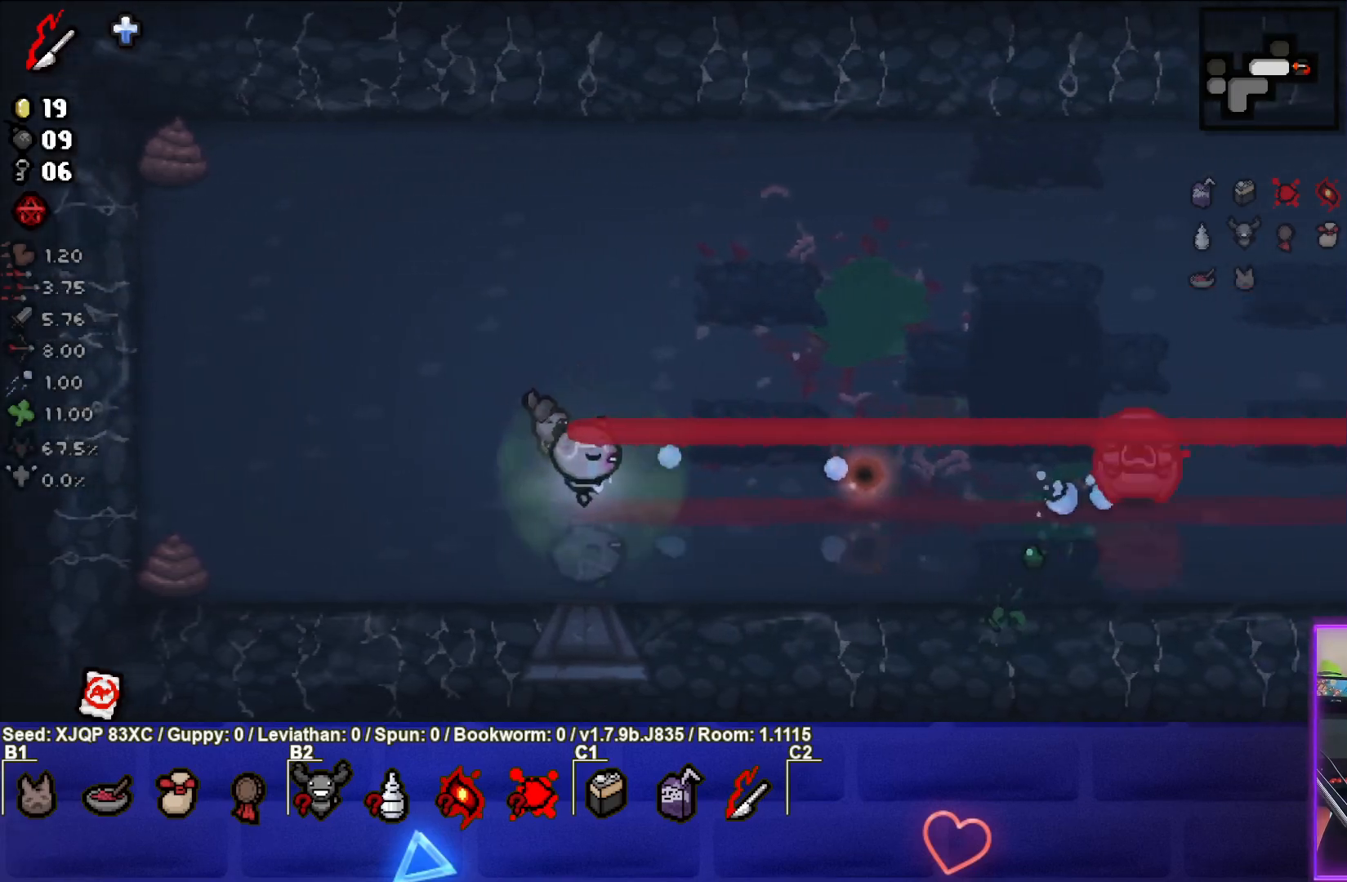
{"buttons": [], "left_stick": "center", "right_stick": "center", "events": [[117, "left_stick", "left"], [283, "left_stick", "up"], [383, "right_stick", "center"], [467, "left_stick", "center"]]}
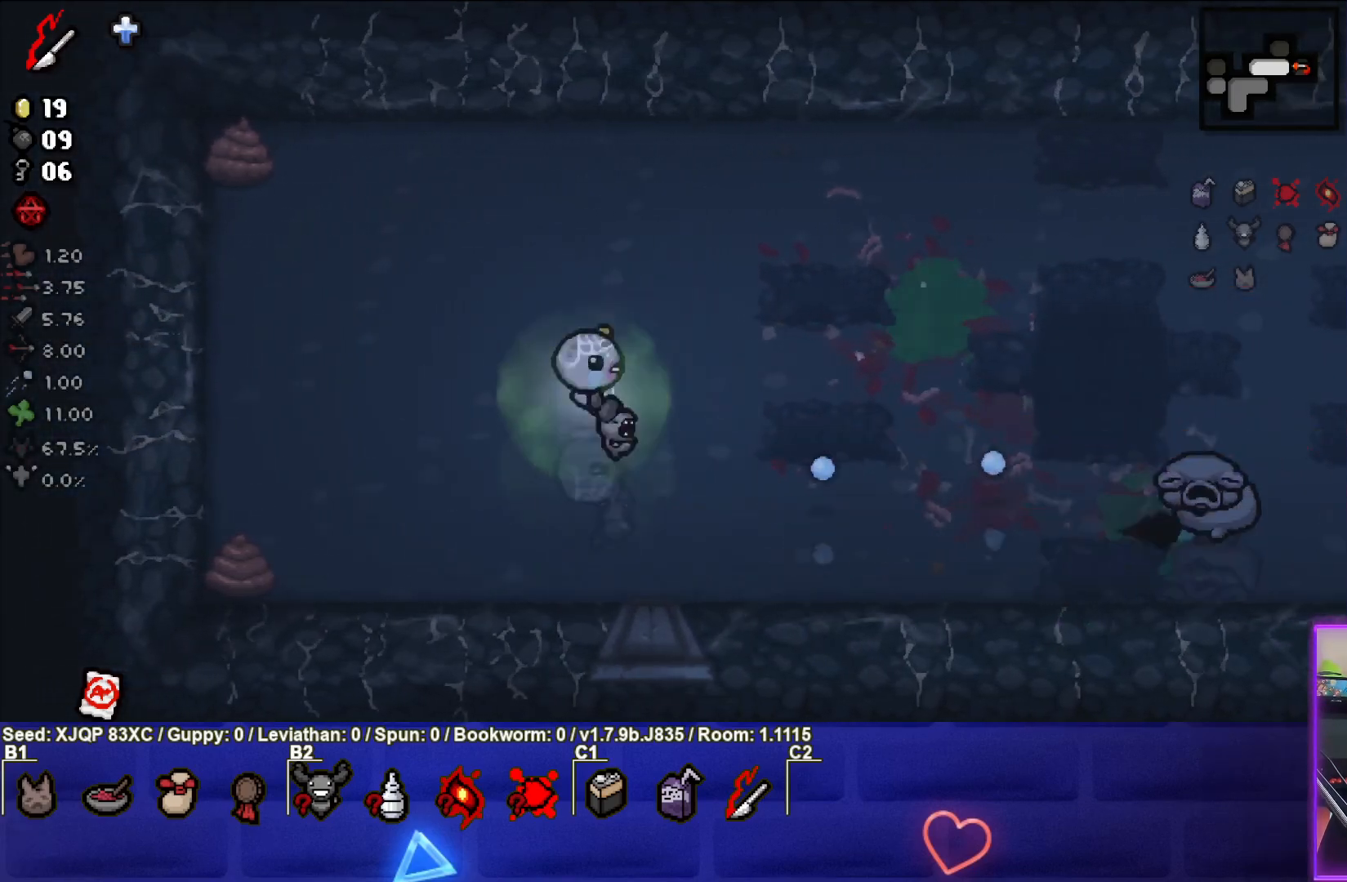
{"buttons": [], "left_stick": "down-right", "right_stick": "right", "events": [[17, "right_stick", "right"], [83, "left_stick", "up-right"], [333, "right_stick", "center"], [367, "left_stick", "down-right"], [483, "right_stick", "right"]]}
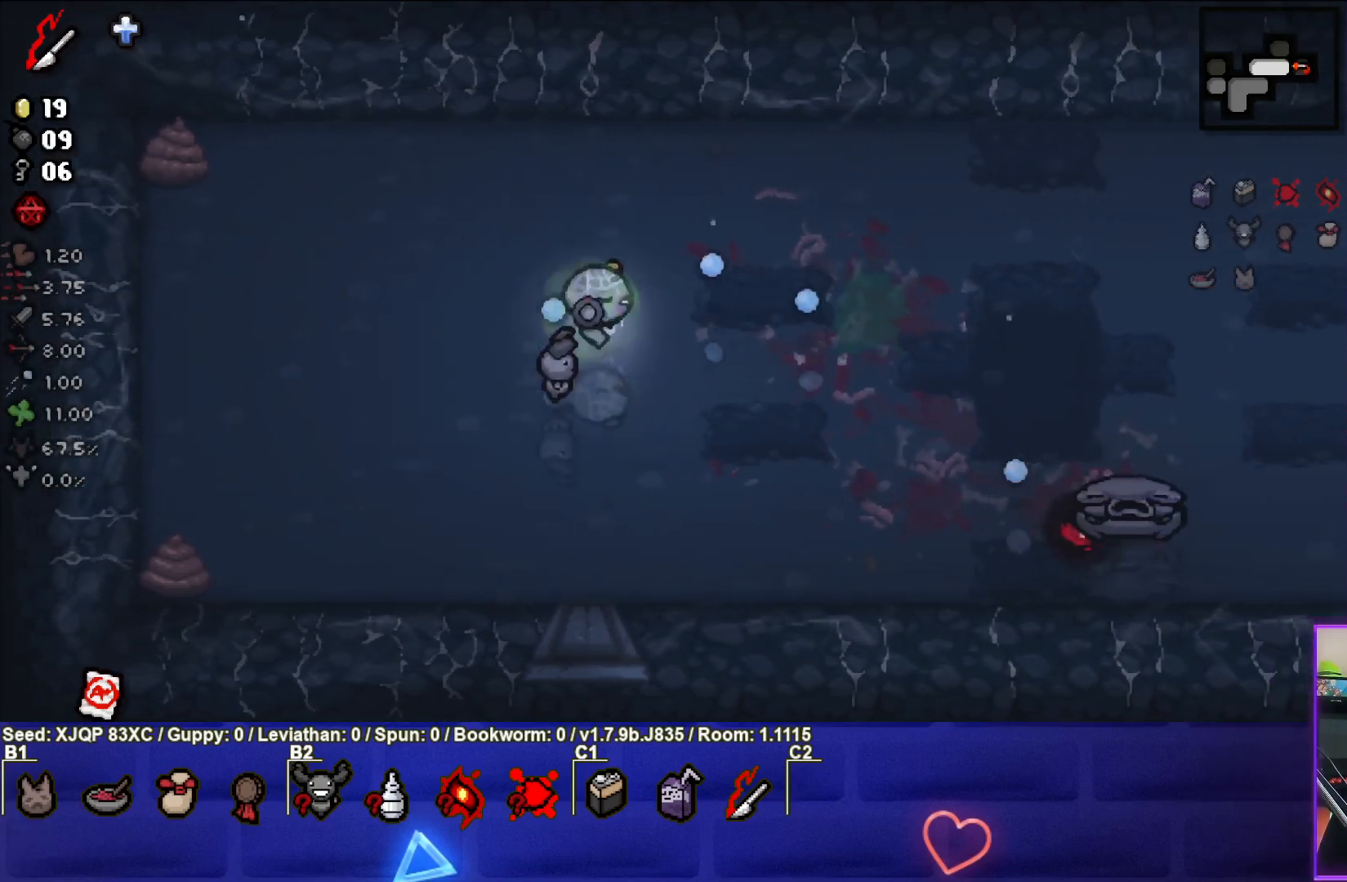
{"buttons": [], "left_stick": "center", "right_stick": "right", "events": [[467, "left_stick", "center"]]}
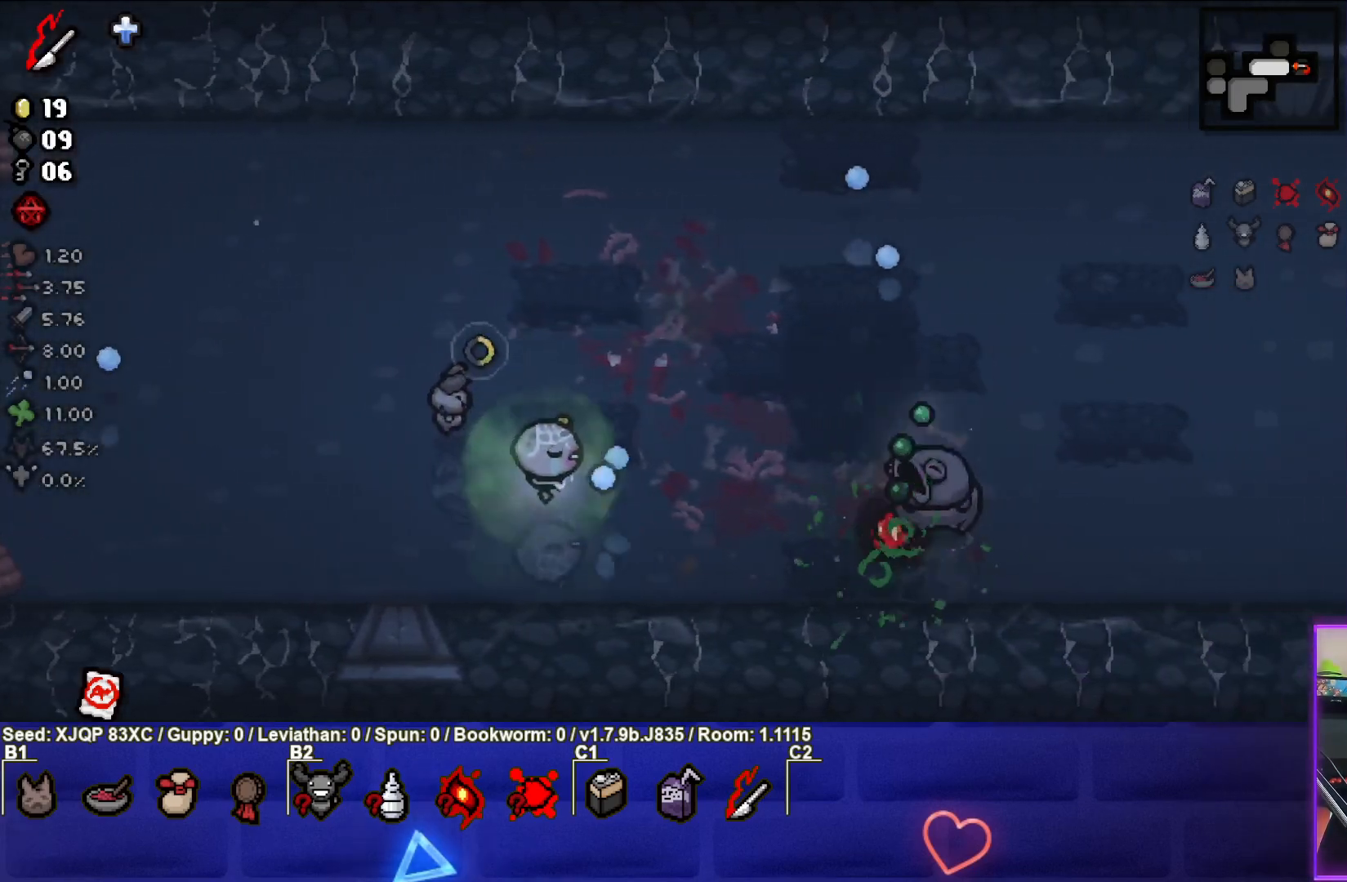
{"buttons": [], "left_stick": "left", "right_stick": "right", "events": [[33, "left_stick", "down-left"], [167, "left_stick", "left"]]}
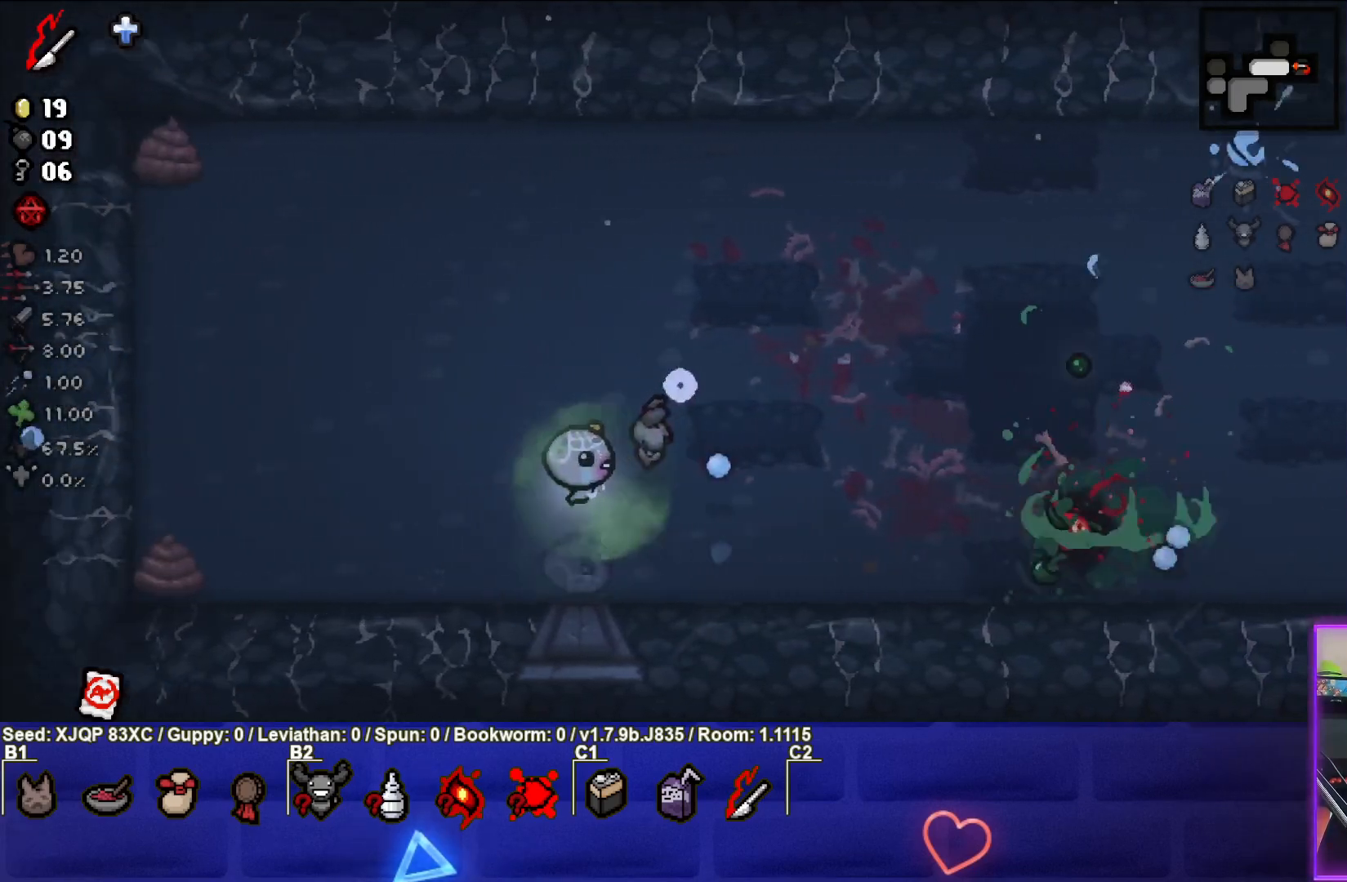
{"buttons": [], "left_stick": "up-right", "right_stick": "center", "events": [[33, "left_stick", "center"], [133, "left_stick", "up"], [183, "right_stick", "center"], [450, "left_stick", "up-right"]]}
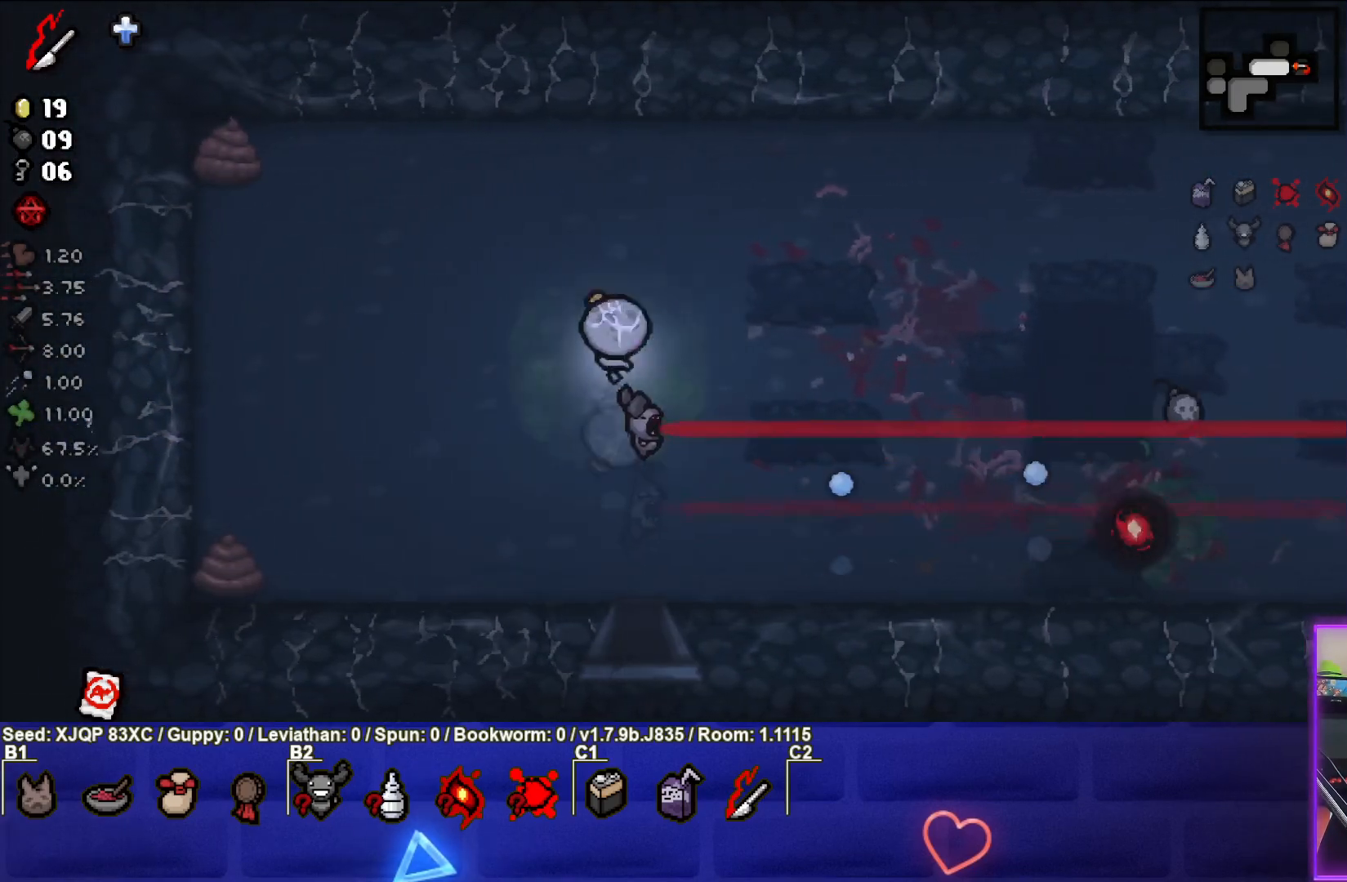
{"buttons": [], "left_stick": "right", "right_stick": "center", "events": [[150, "left_stick", "right"]]}
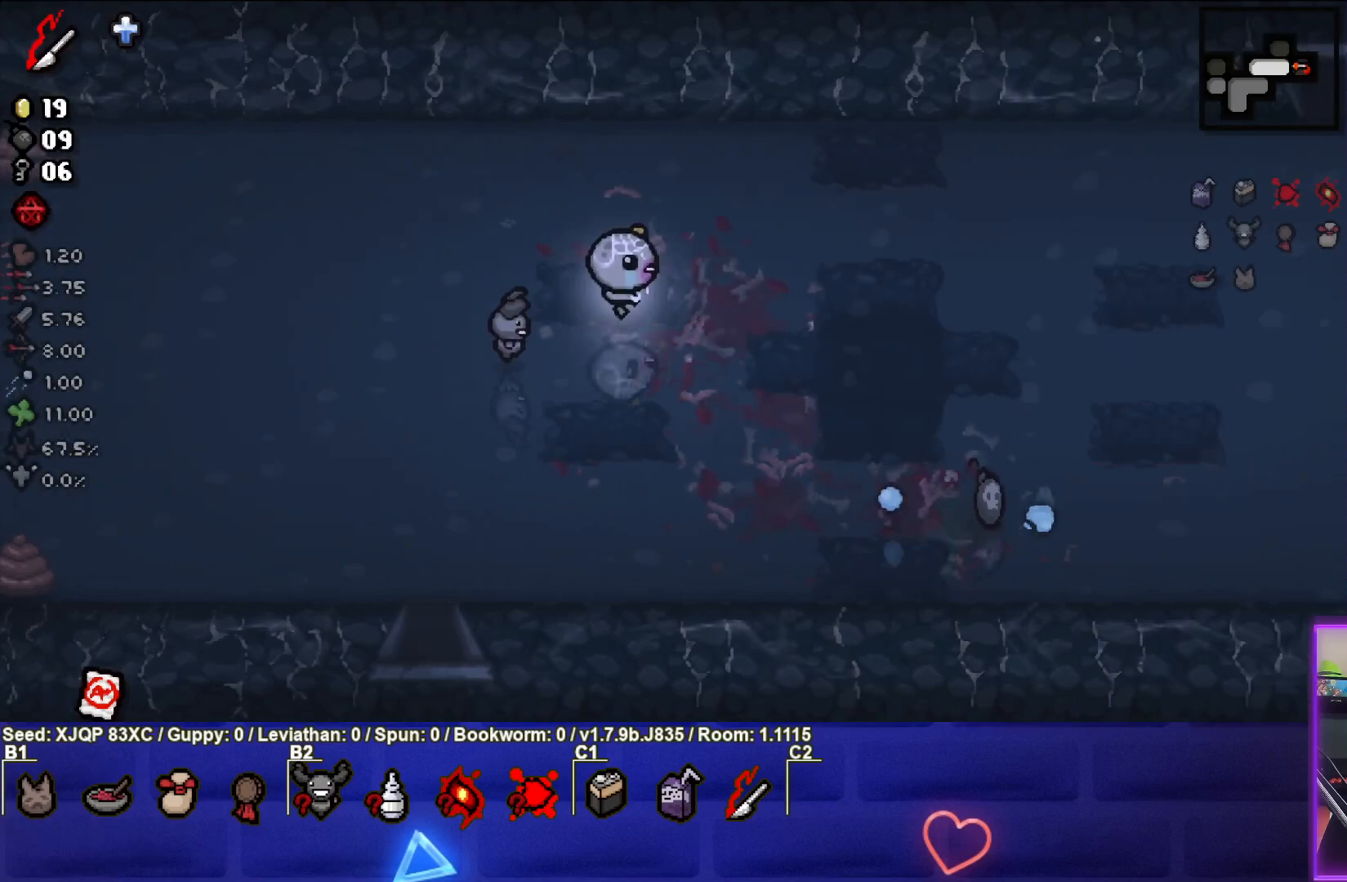
{"buttons": [], "left_stick": "down-right", "right_stick": "center", "events": [[33, "left_stick", "down-right"]]}
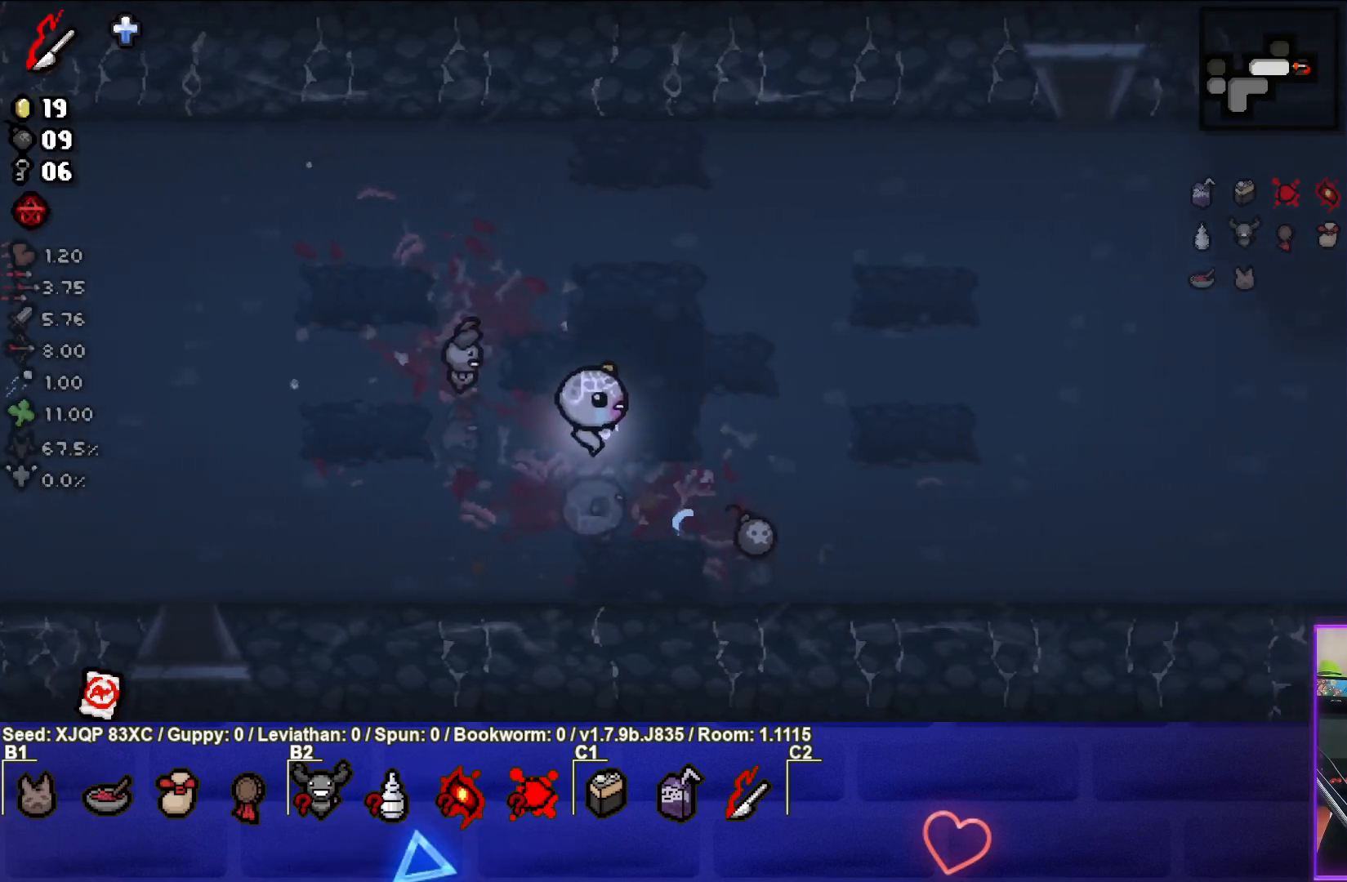
{"buttons": [], "left_stick": "up-right", "right_stick": "center", "events": [[333, "left_stick", "right"], [467, "left_stick", "up-right"]]}
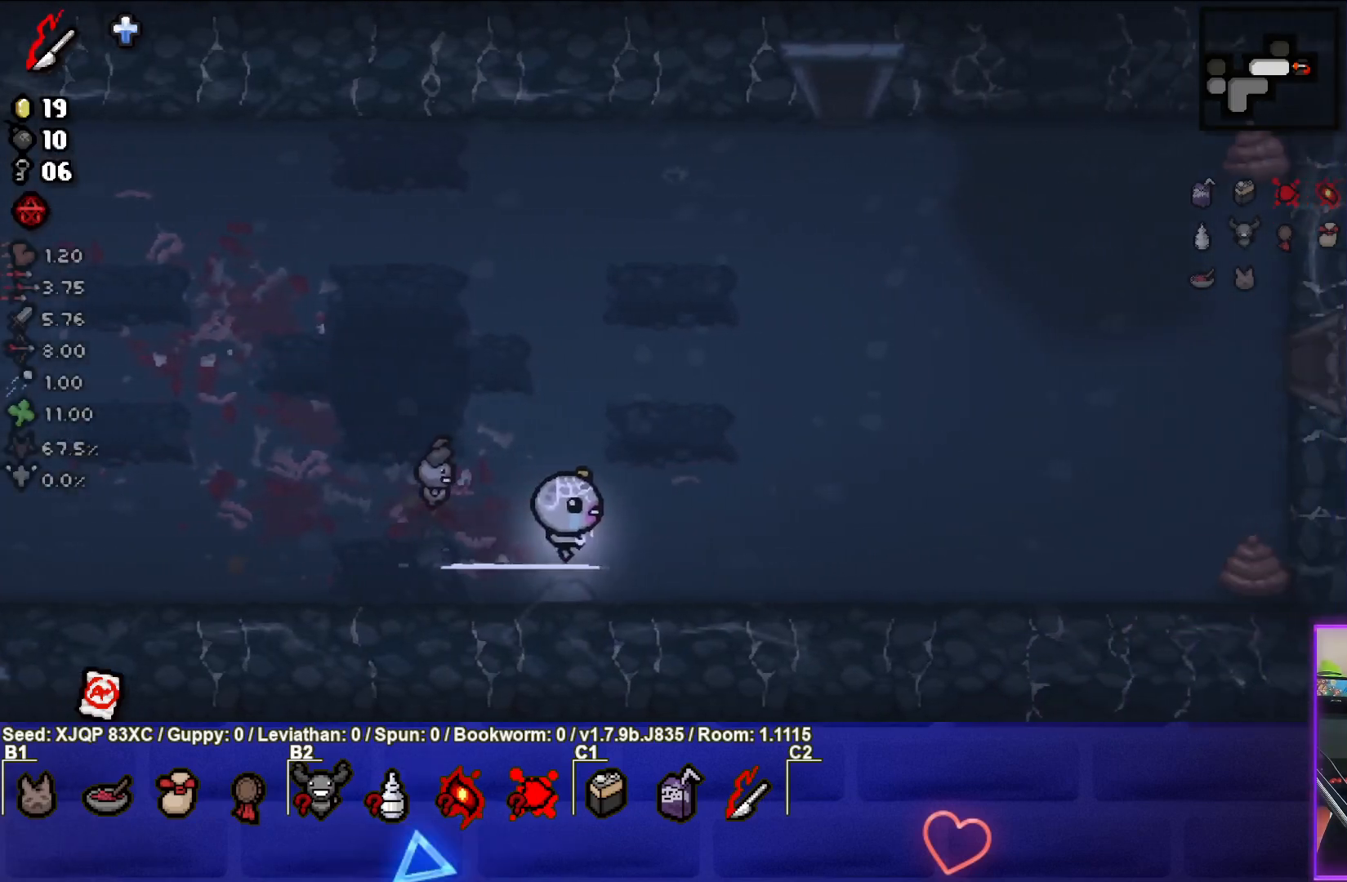
{"buttons": [], "left_stick": "up-right", "right_stick": "center", "events": []}
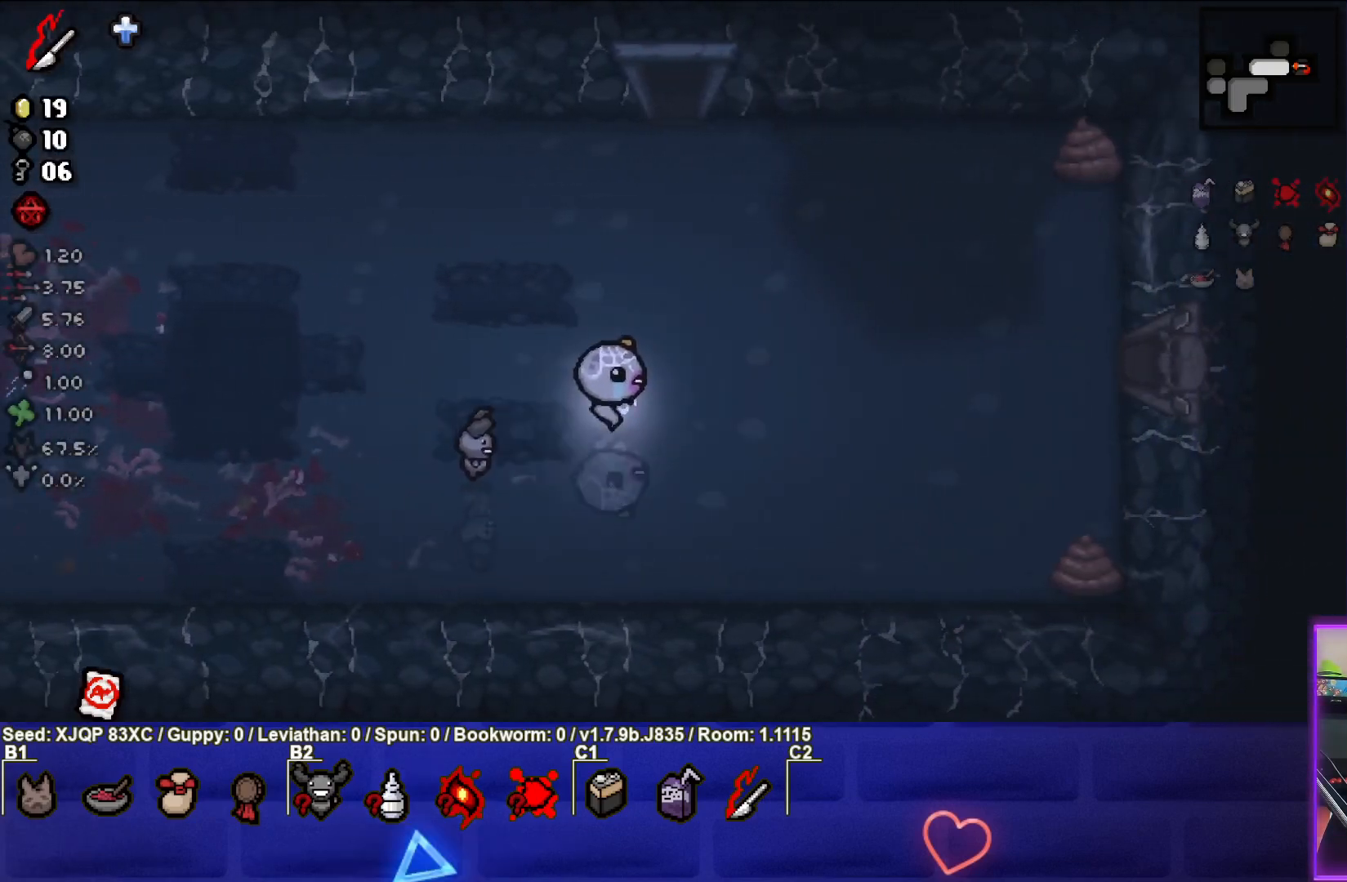
{"buttons": [], "left_stick": "right", "right_stick": "center", "events": [[233, "L2", "down"], [317, "left_stick", "right"], [383, "L2", "up"]]}
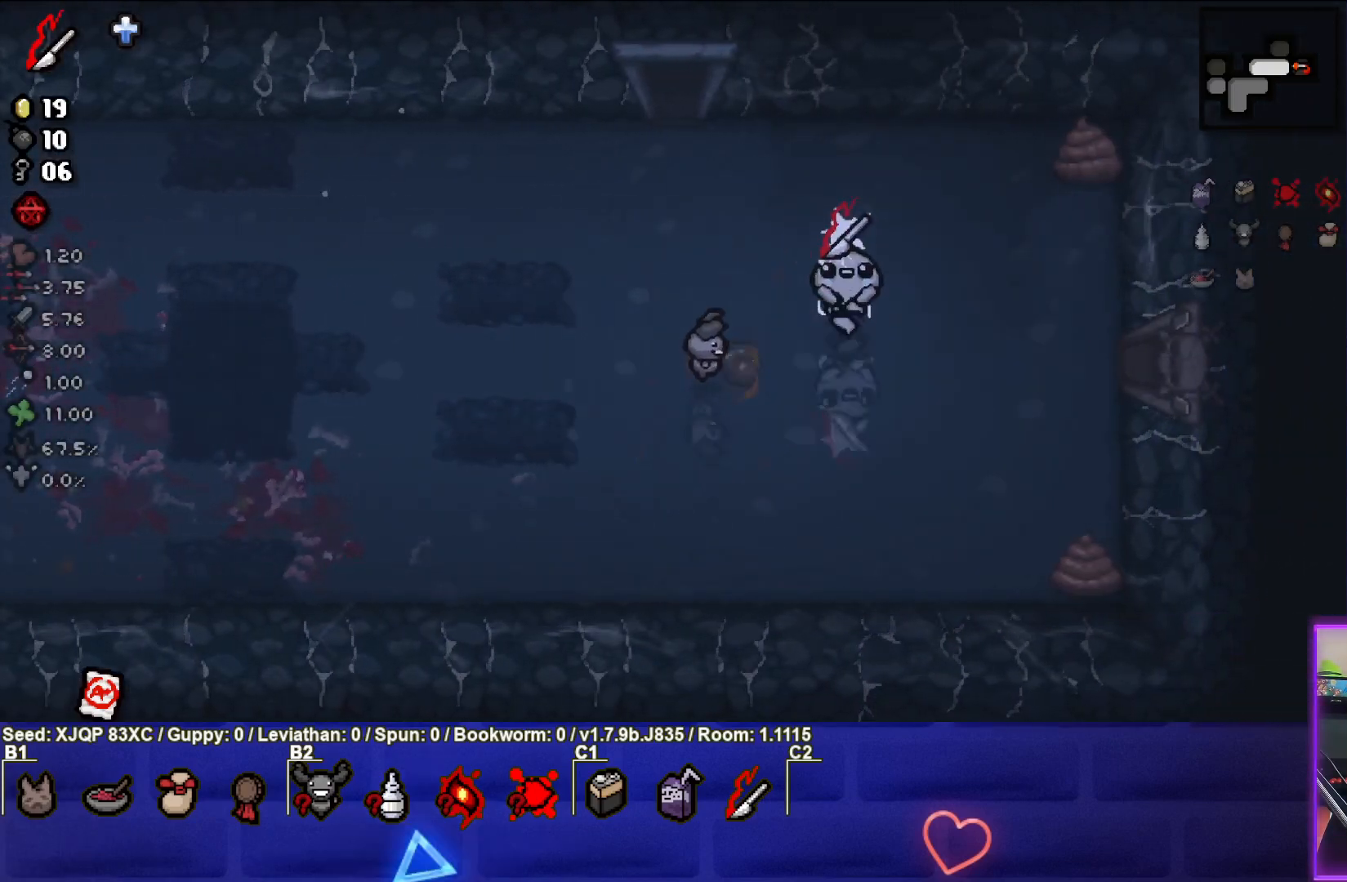
{"buttons": [], "left_stick": "right", "right_stick": "center", "events": []}
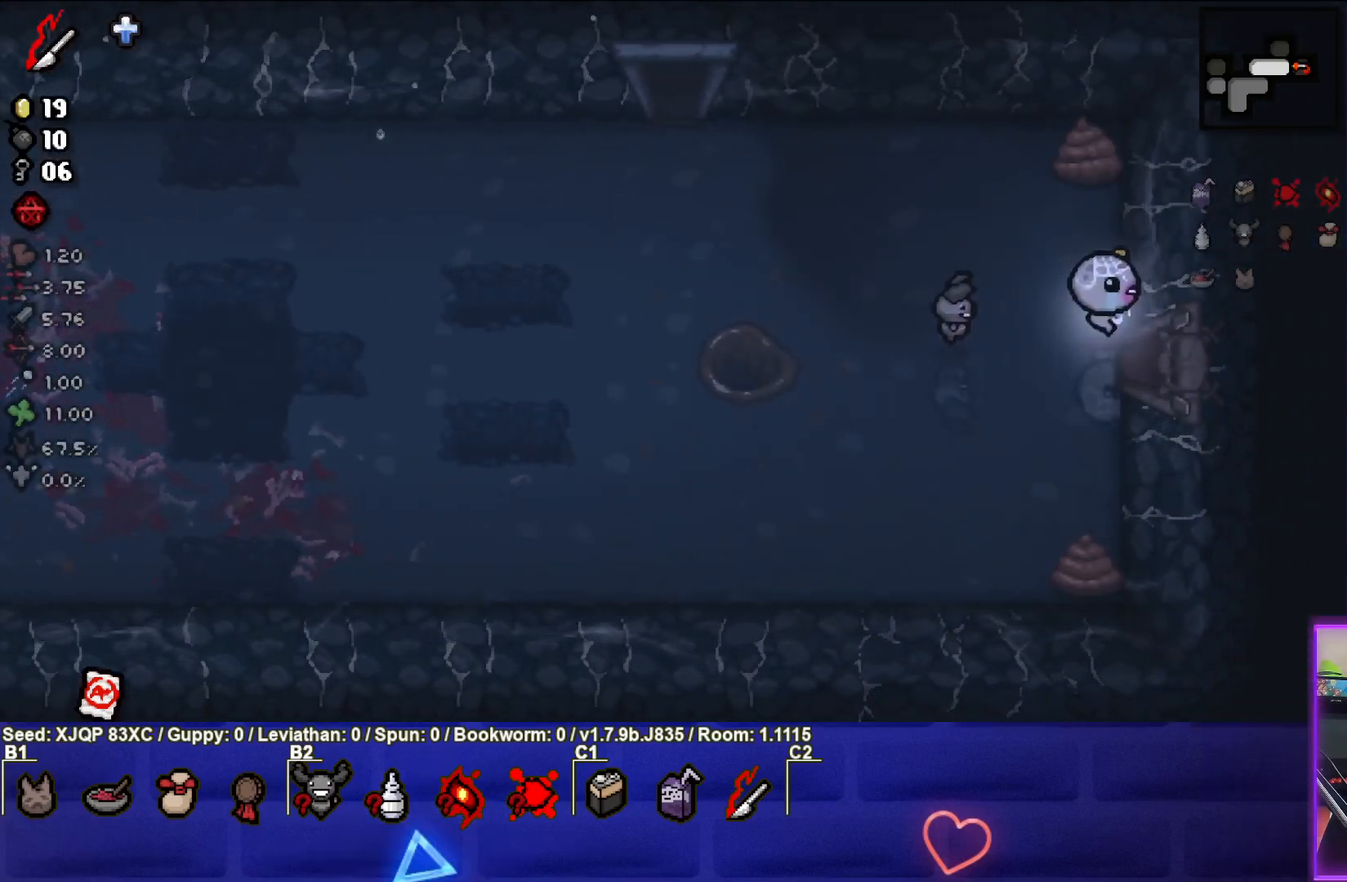
{"buttons": [], "left_stick": "right", "right_stick": "center", "events": [[233, "left_stick", "center"], [483, "left_stick", "right"]]}
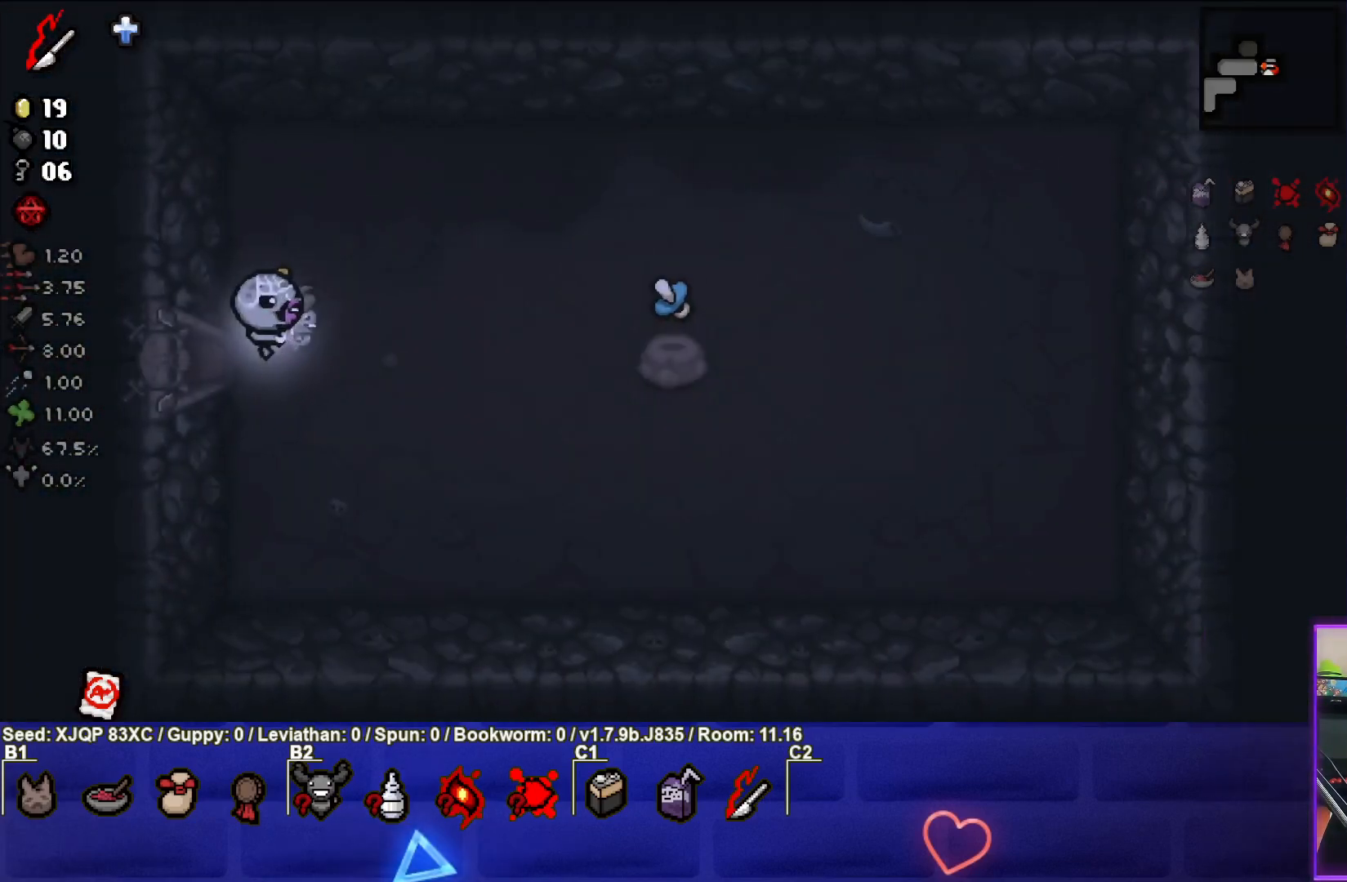
{"buttons": [], "left_stick": "down-right", "right_stick": "center", "events": [[500, "left_stick", "down-right"]]}
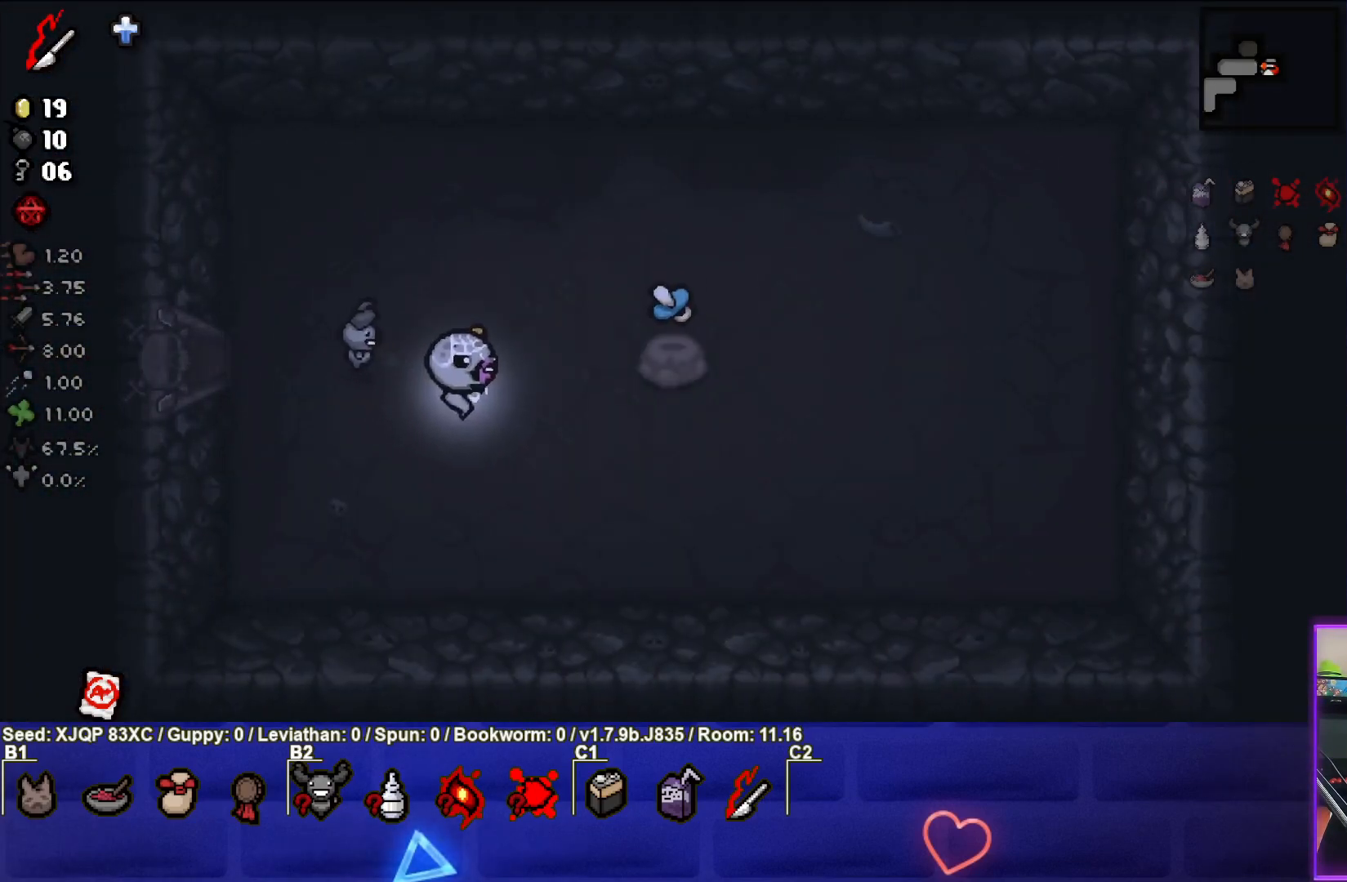
{"buttons": [], "left_stick": "center", "right_stick": "center", "events": [[117, "left_stick", "center"]]}
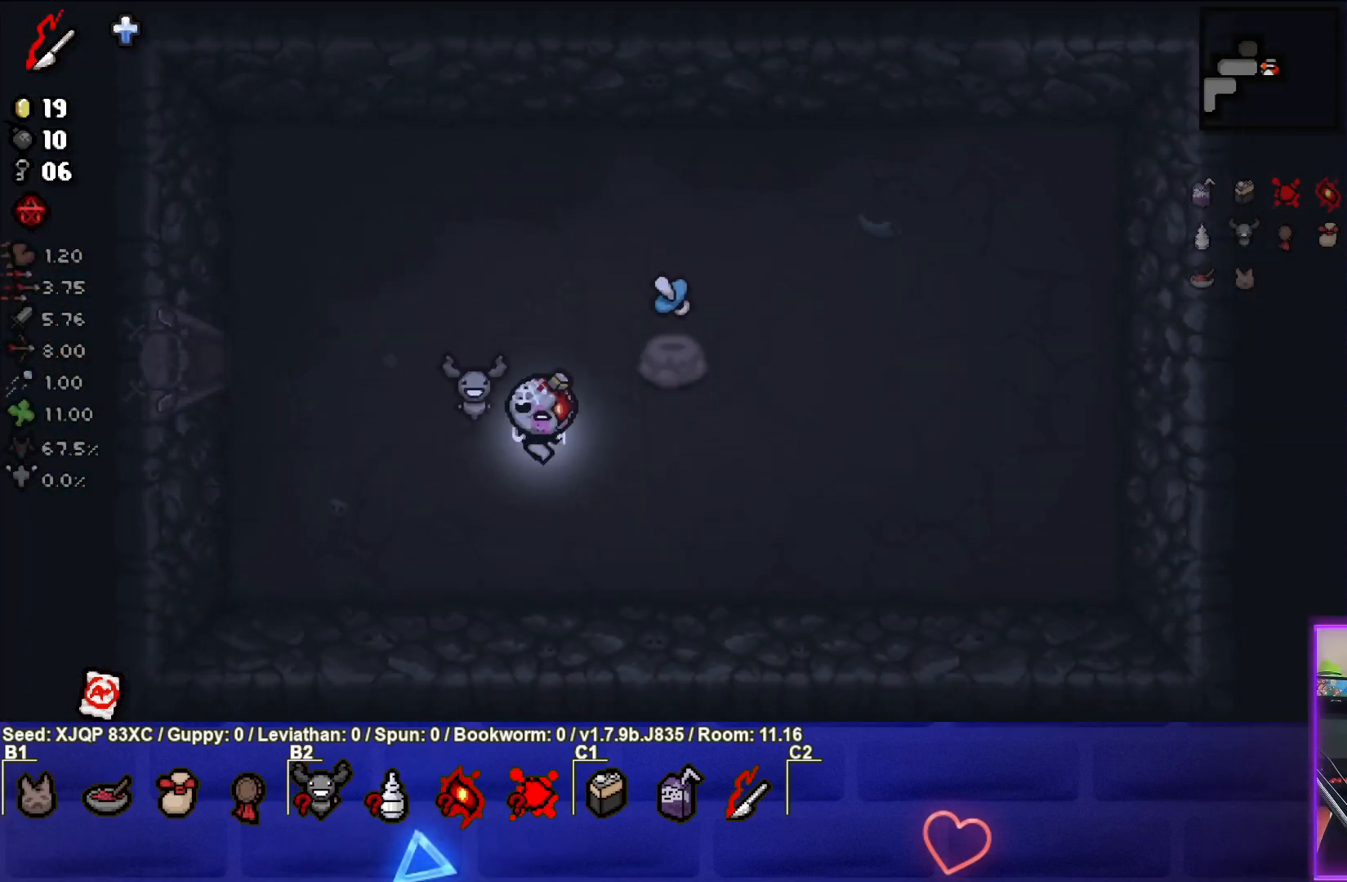
{"buttons": [], "left_stick": "up-right", "right_stick": "center", "events": [[250, "left_stick", "up-right"]]}
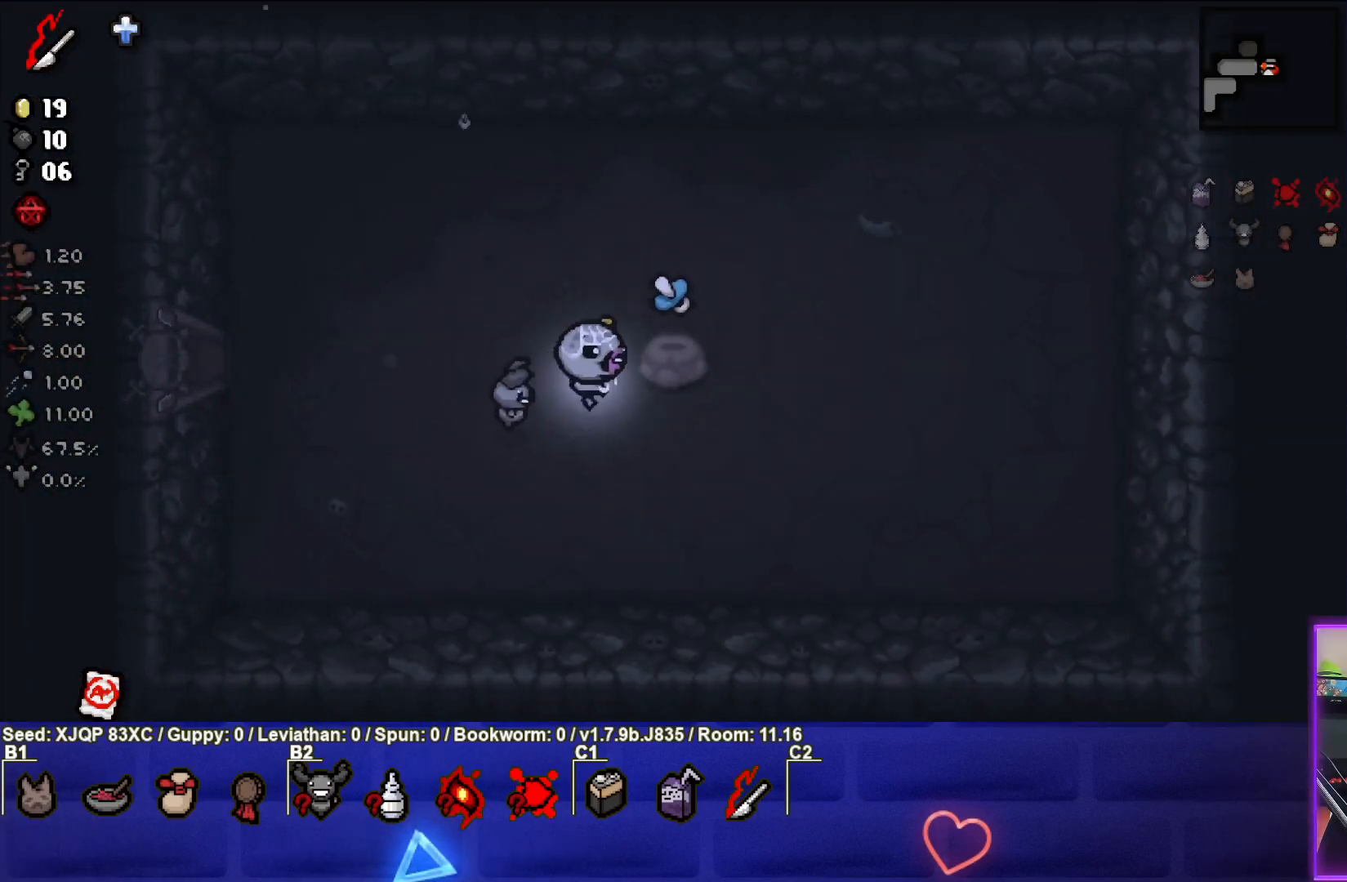
{"buttons": ["L2"], "left_stick": "right", "right_stick": "center", "events": [[83, "left_stick", "right"], [183, "left_stick", "down-right"], [350, "left_stick", "right"], [417, "L2", "down"]]}